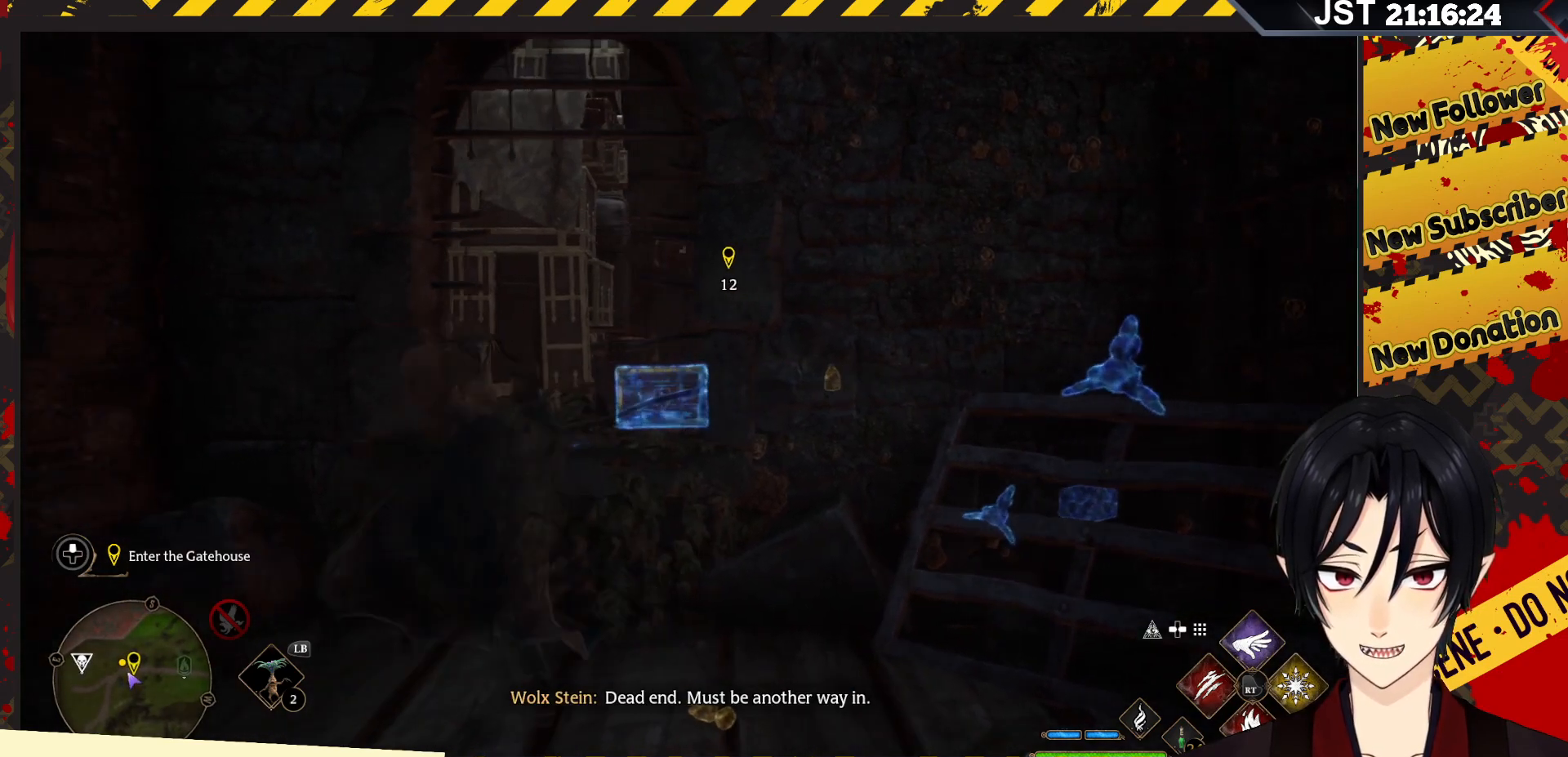
Gameplay with a controller (Xbox layout); each line is a JSON object with the inputs held at the frame after it. "events" lists button and stick changes between this image and that frame as [ms after this image, input, new state], when the widget could be followed in between.
{"buttons": ["R2"], "left_stick": "up", "right_stick": "center", "events": []}
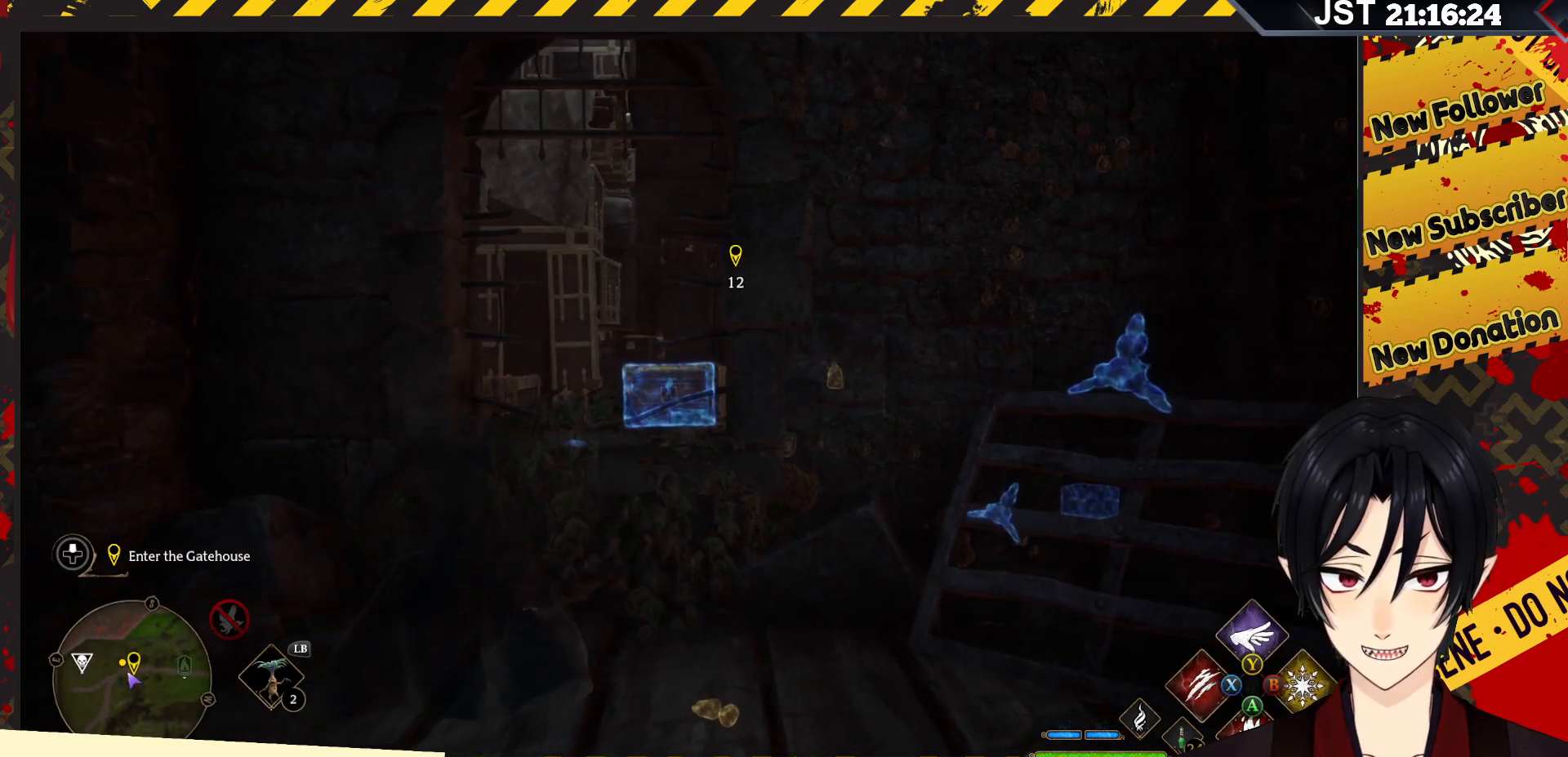
{"buttons": ["R2"], "left_stick": "center", "right_stick": "center", "events": [[50, "left_stick", "center"], [333, "DPAD_RIGHT", "down"], [500, "DPAD_RIGHT", "up"]]}
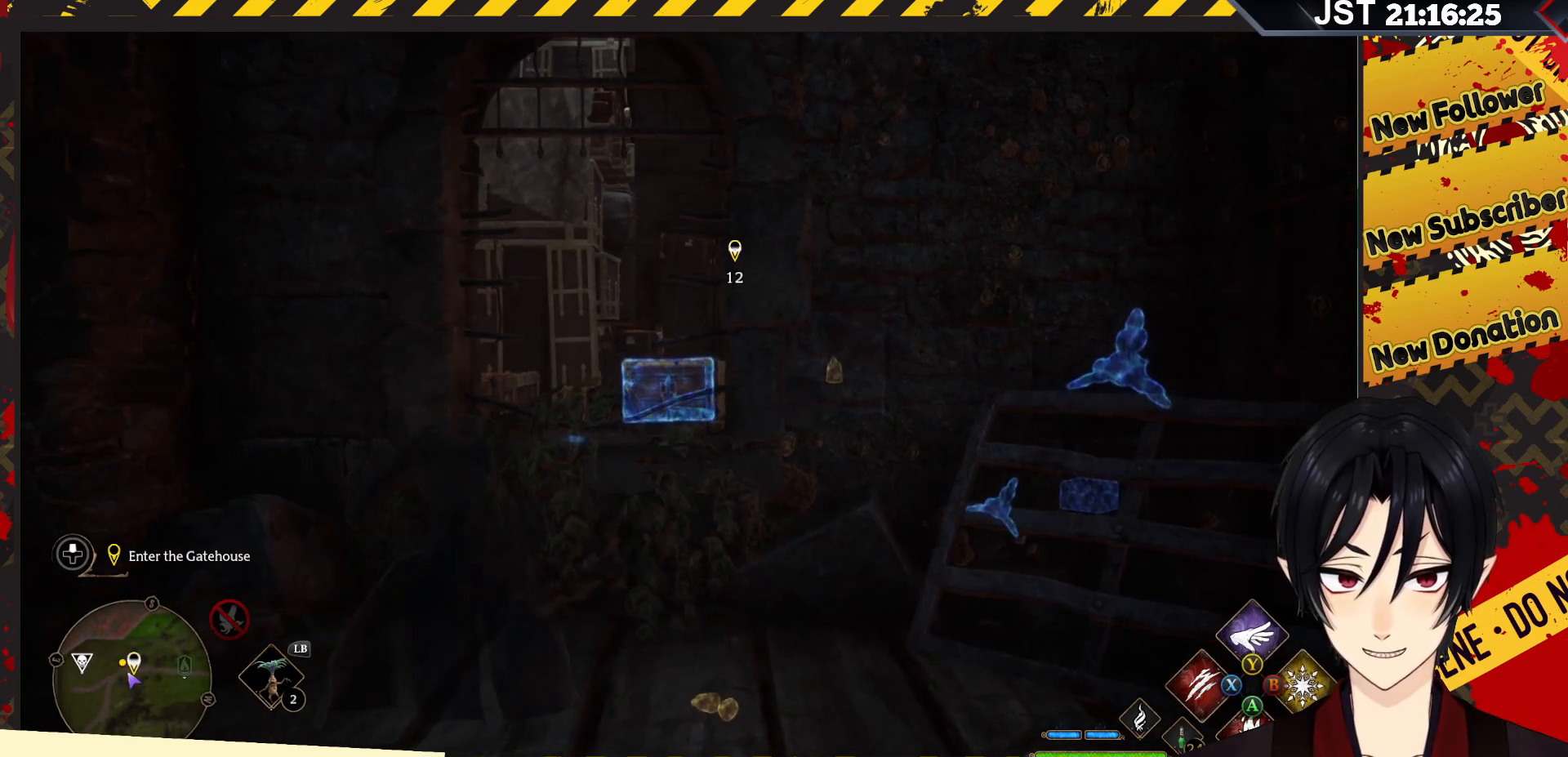
{"buttons": ["R2"], "left_stick": "center", "right_stick": "center", "events": [[183, "DPAD_UP", "down"], [300, "DPAD_UP", "up"]]}
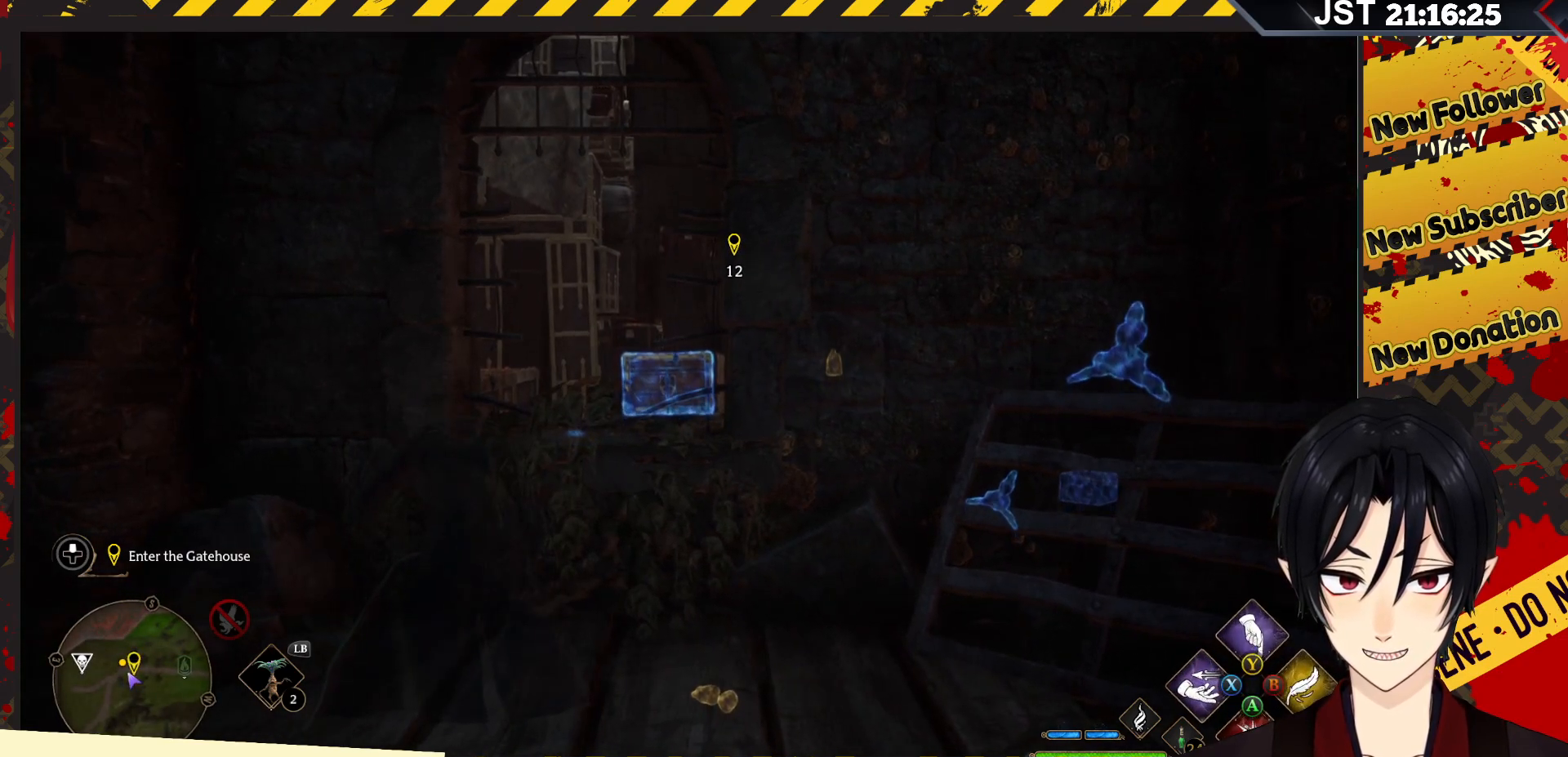
{"buttons": ["R2"], "left_stick": "center", "right_stick": "center", "events": [[217, "X", "down"], [350, "X", "up"]]}
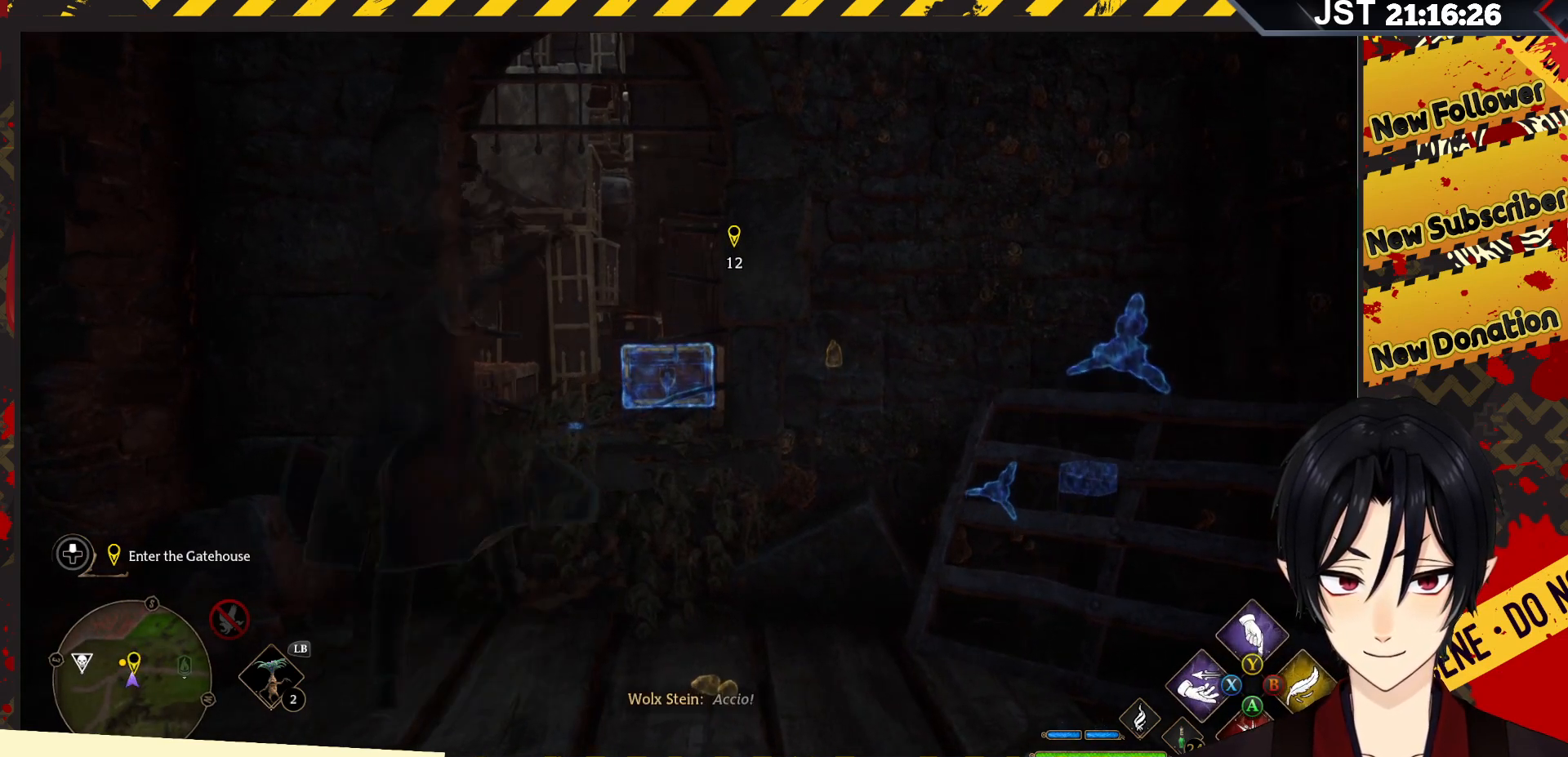
{"buttons": ["R2"], "left_stick": "center", "right_stick": "center", "events": []}
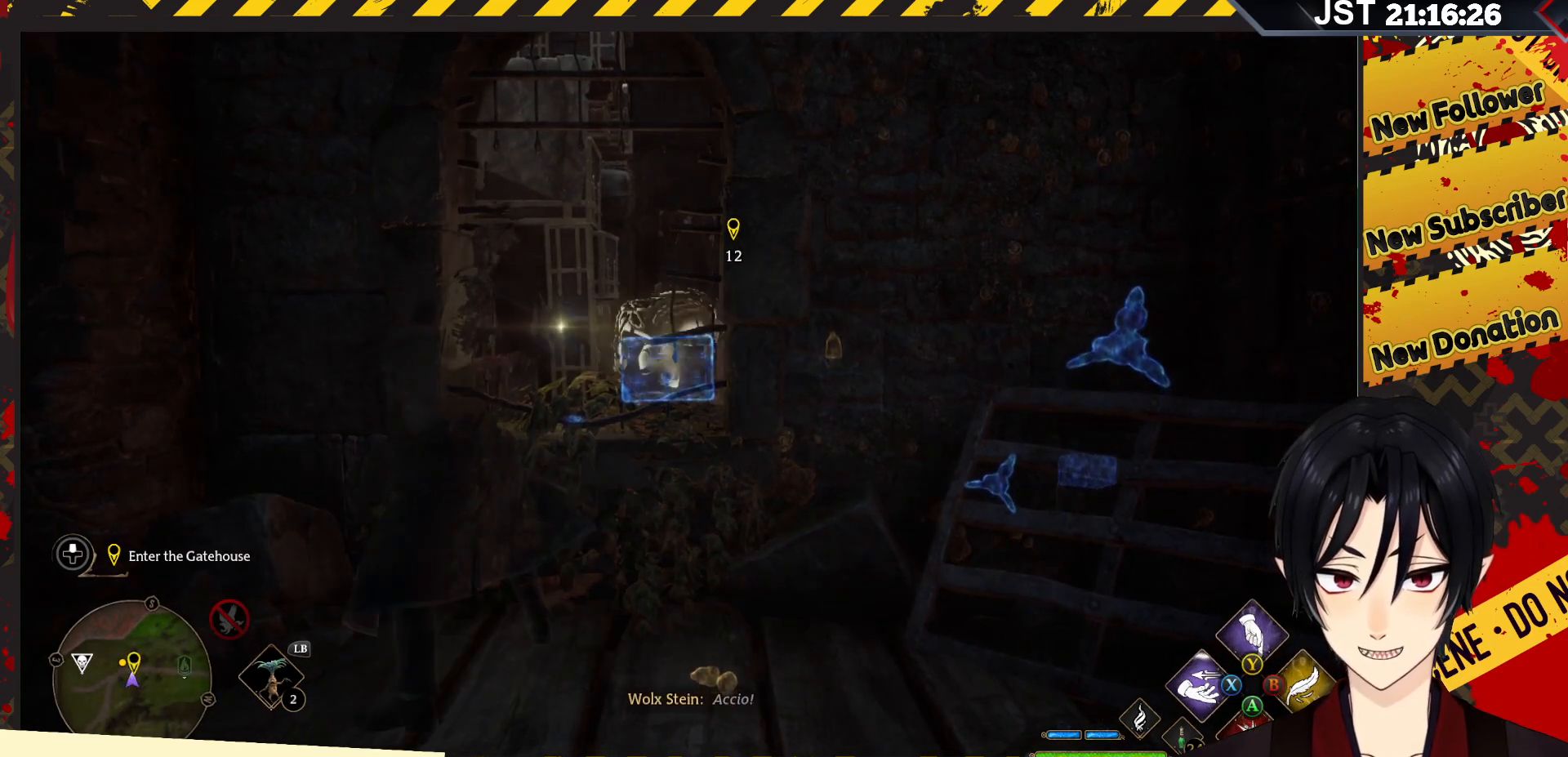
{"buttons": ["R2"], "left_stick": "center", "right_stick": "center", "events": []}
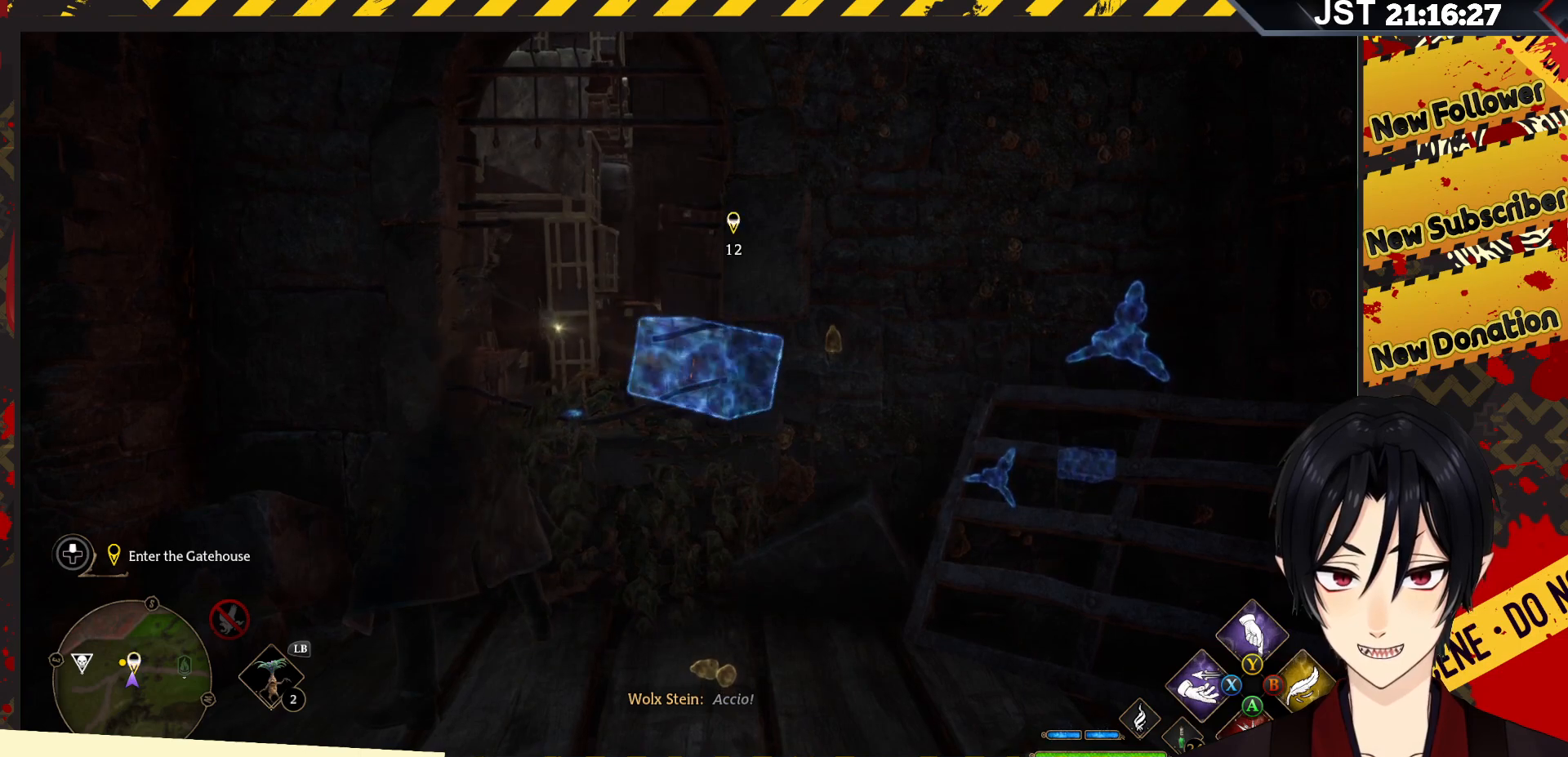
{"buttons": [], "left_stick": "center", "right_stick": "center", "events": [[400, "R2", "up"]]}
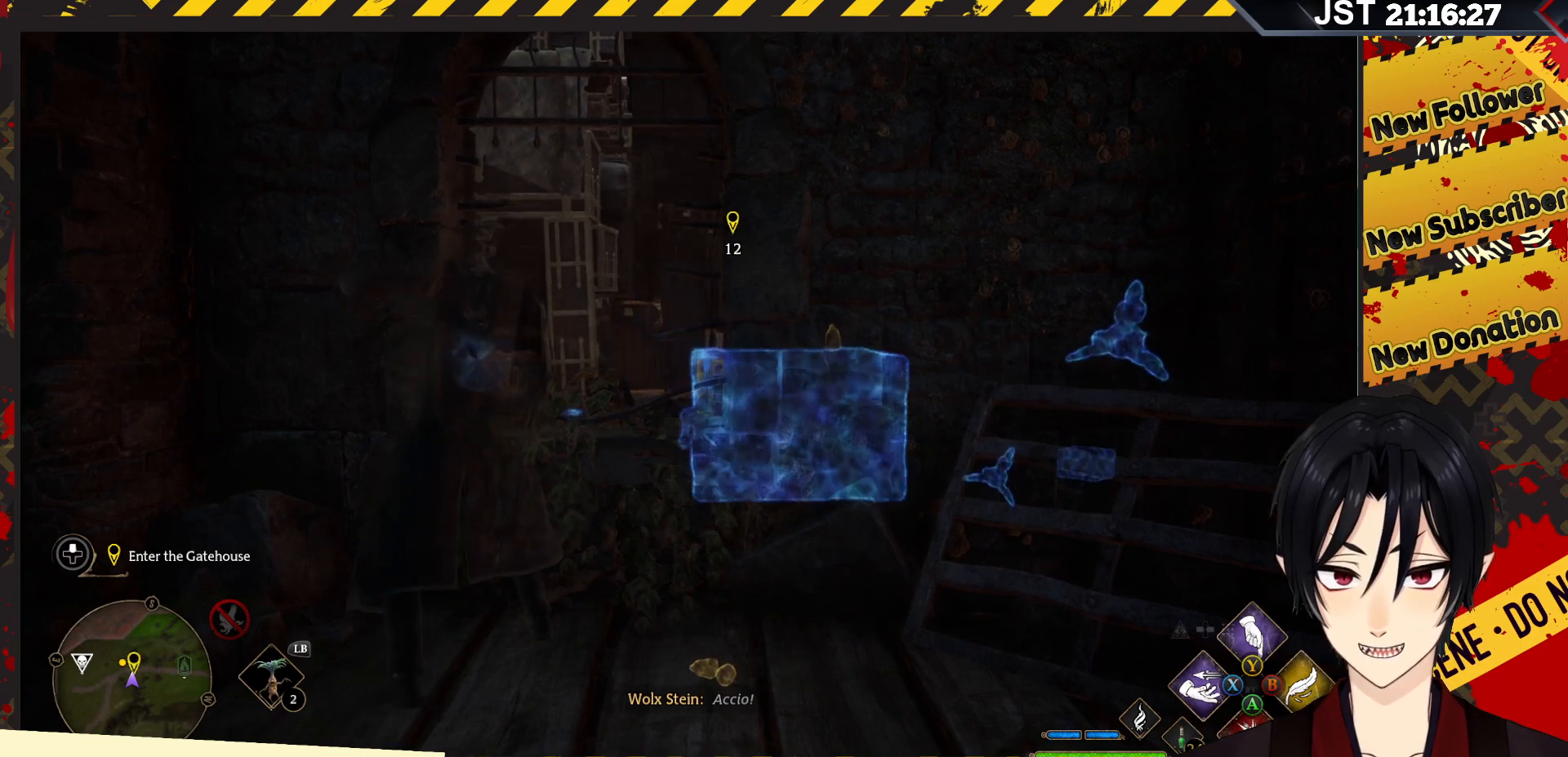
{"buttons": [], "left_stick": "down-left", "right_stick": "left", "events": [[100, "left_stick", "down-left"], [433, "right_stick", "left"]]}
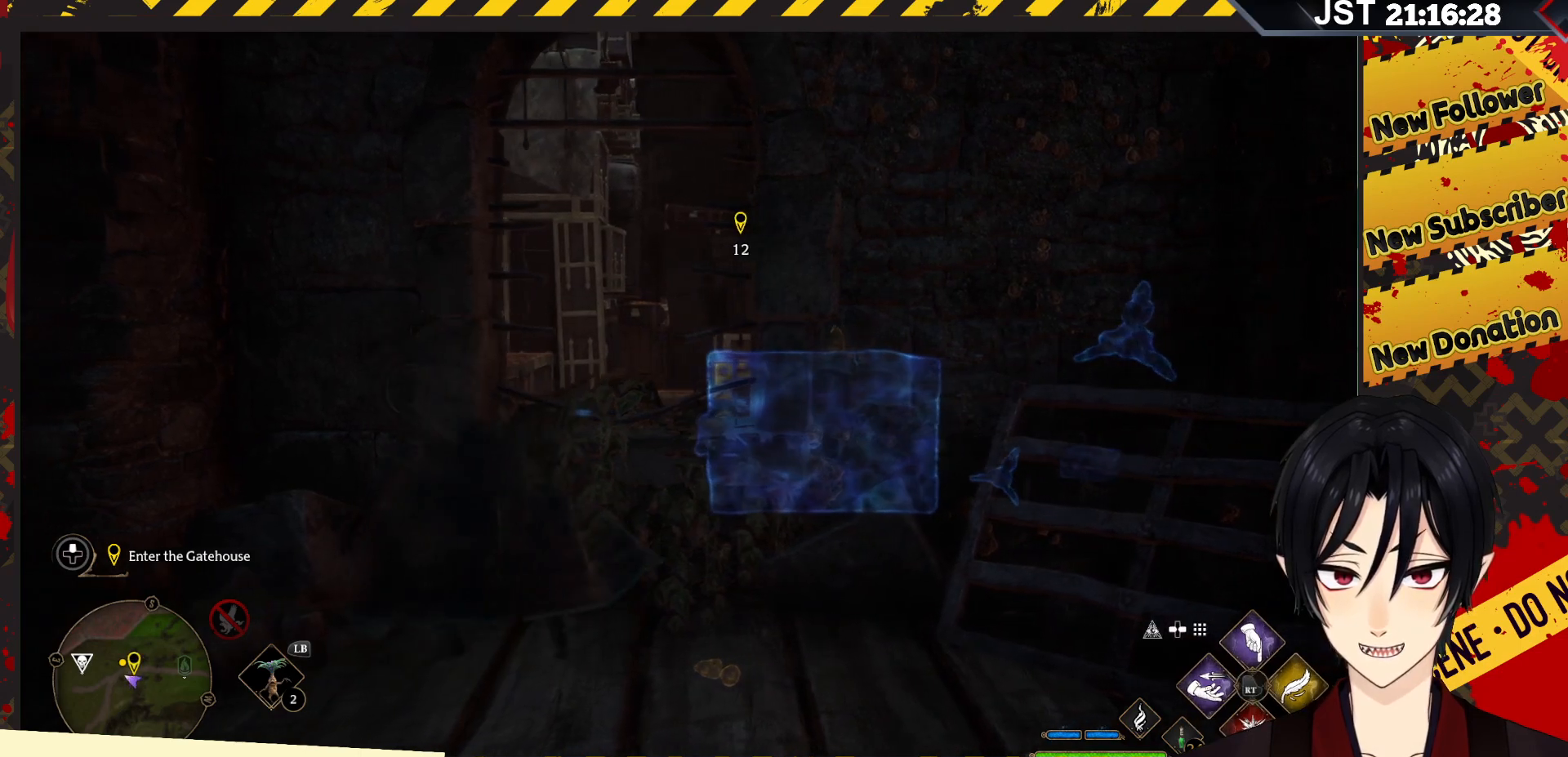
{"buttons": [], "left_stick": "left", "right_stick": "left", "events": [[50, "left_stick", "left"]]}
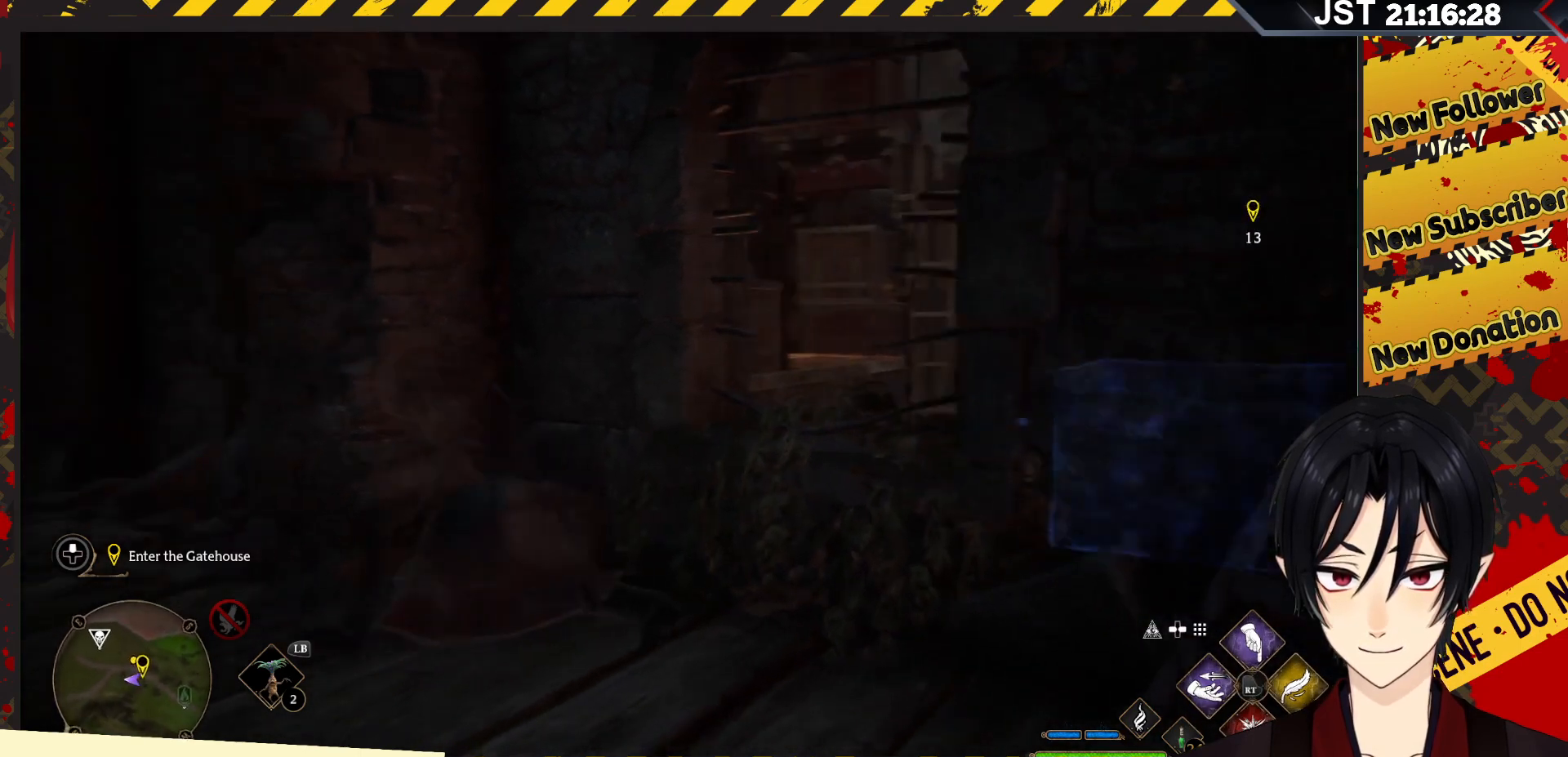
{"buttons": [], "left_stick": "up", "right_stick": "left", "events": [[267, "left_stick", "up-left"], [483, "left_stick", "up"]]}
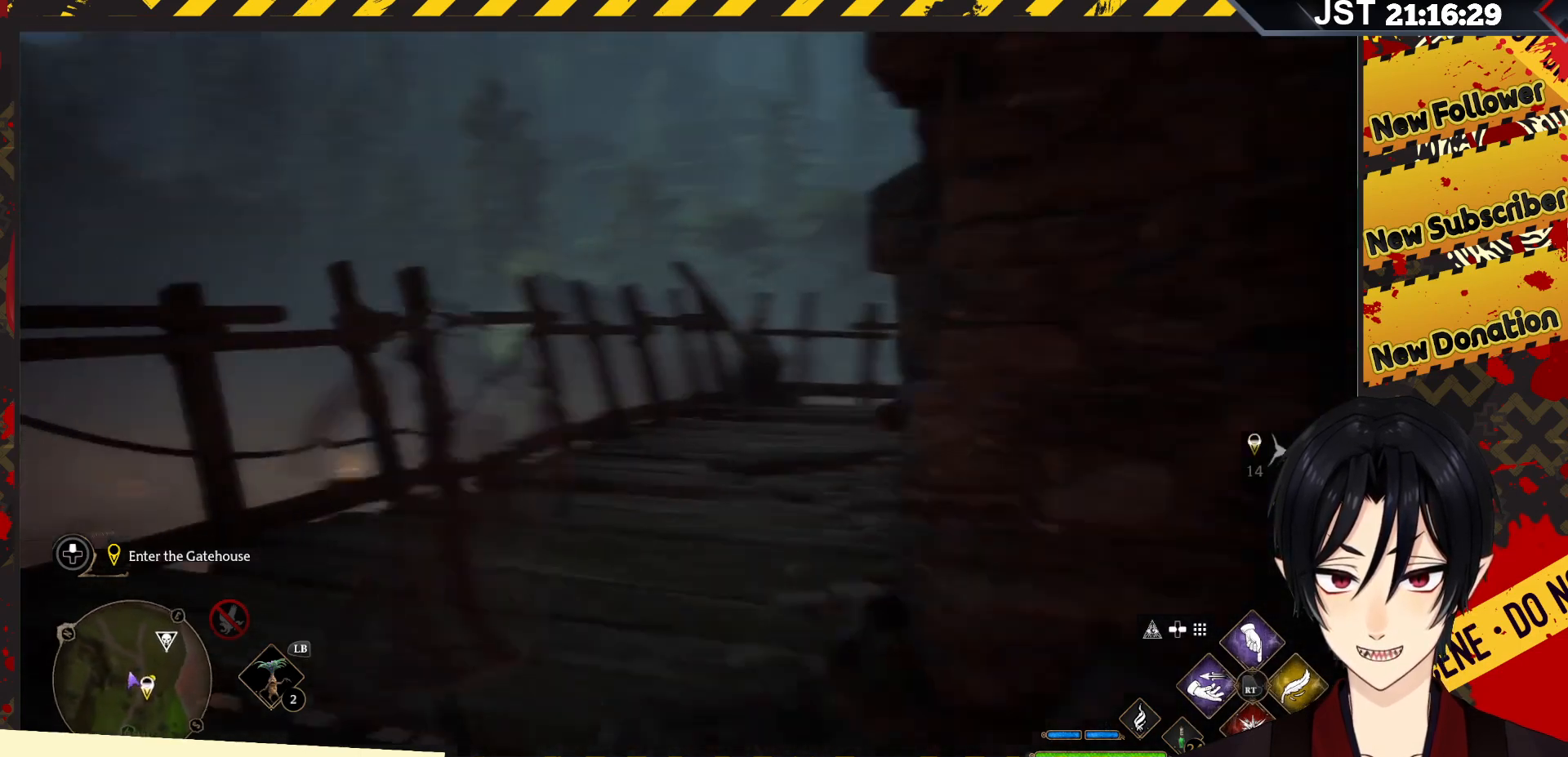
{"buttons": [], "left_stick": "down-right", "right_stick": "left", "events": [[350, "left_stick", "right"], [467, "left_stick", "down-right"]]}
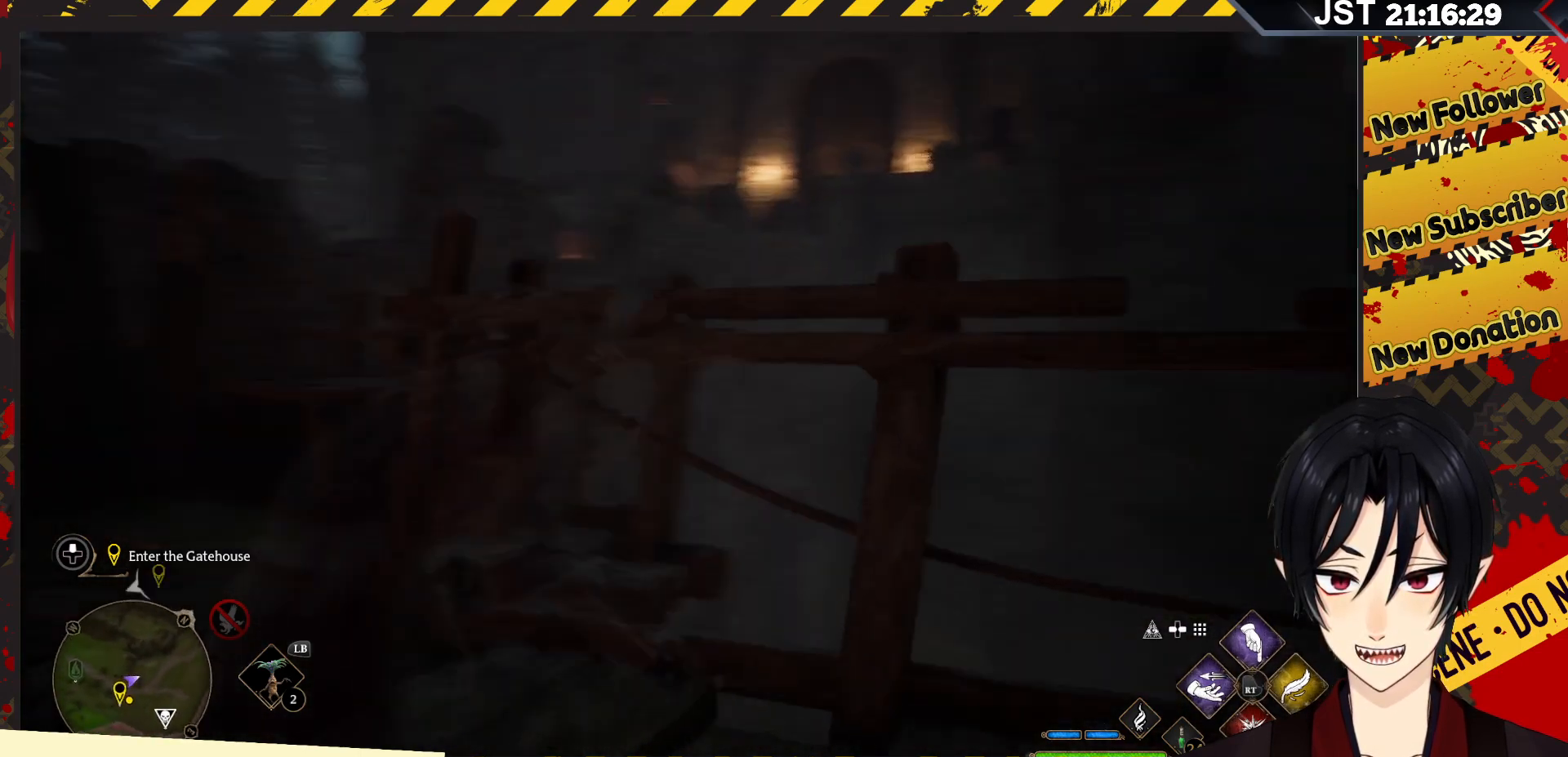
{"buttons": [], "left_stick": "down-right", "right_stick": "center", "events": [[17, "right_stick", "center"]]}
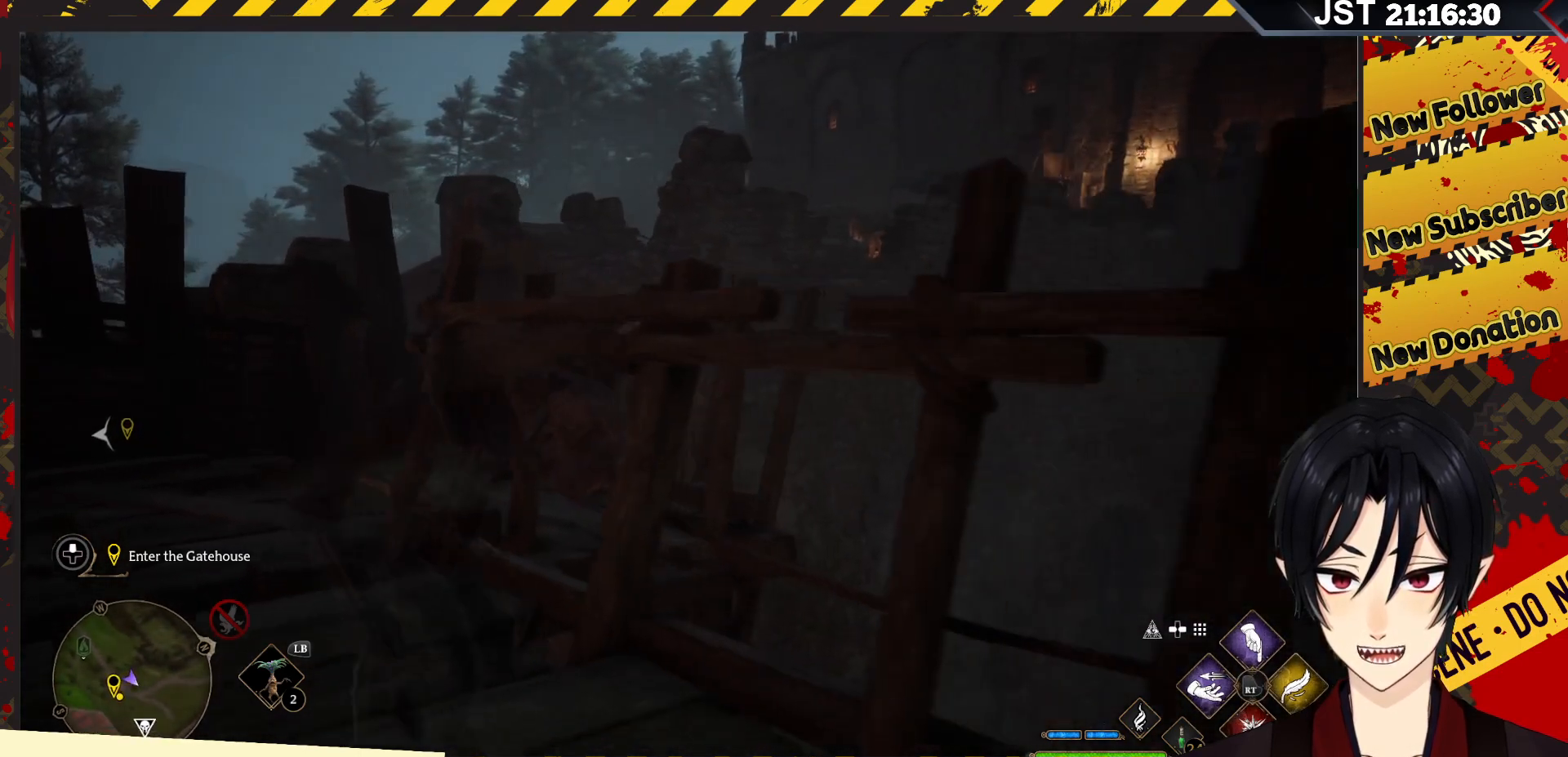
{"buttons": [], "left_stick": "down", "right_stick": "left", "events": [[417, "right_stick", "left"], [500, "left_stick", "down"]]}
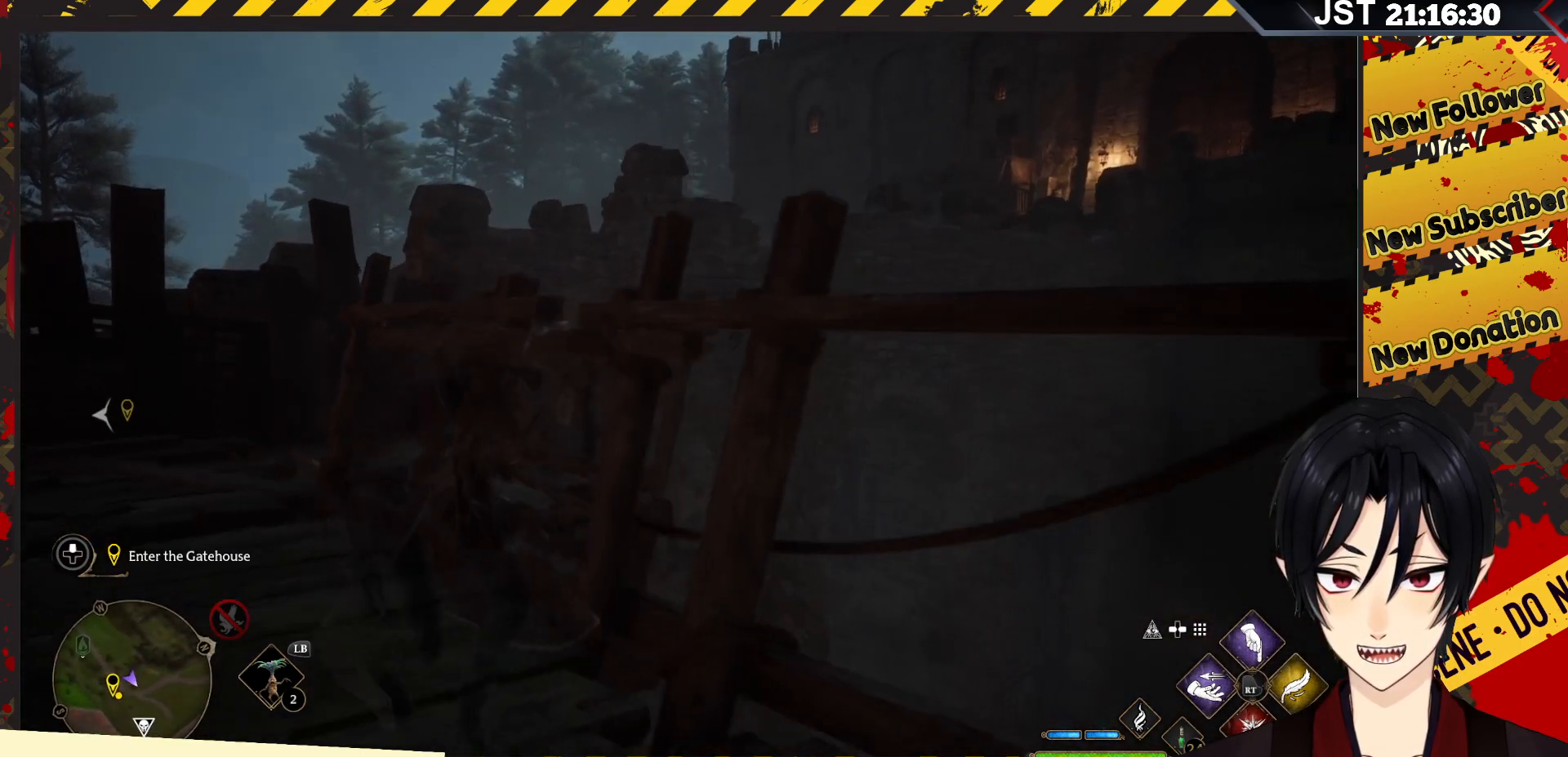
{"buttons": [], "left_stick": "down", "right_stick": "left", "events": []}
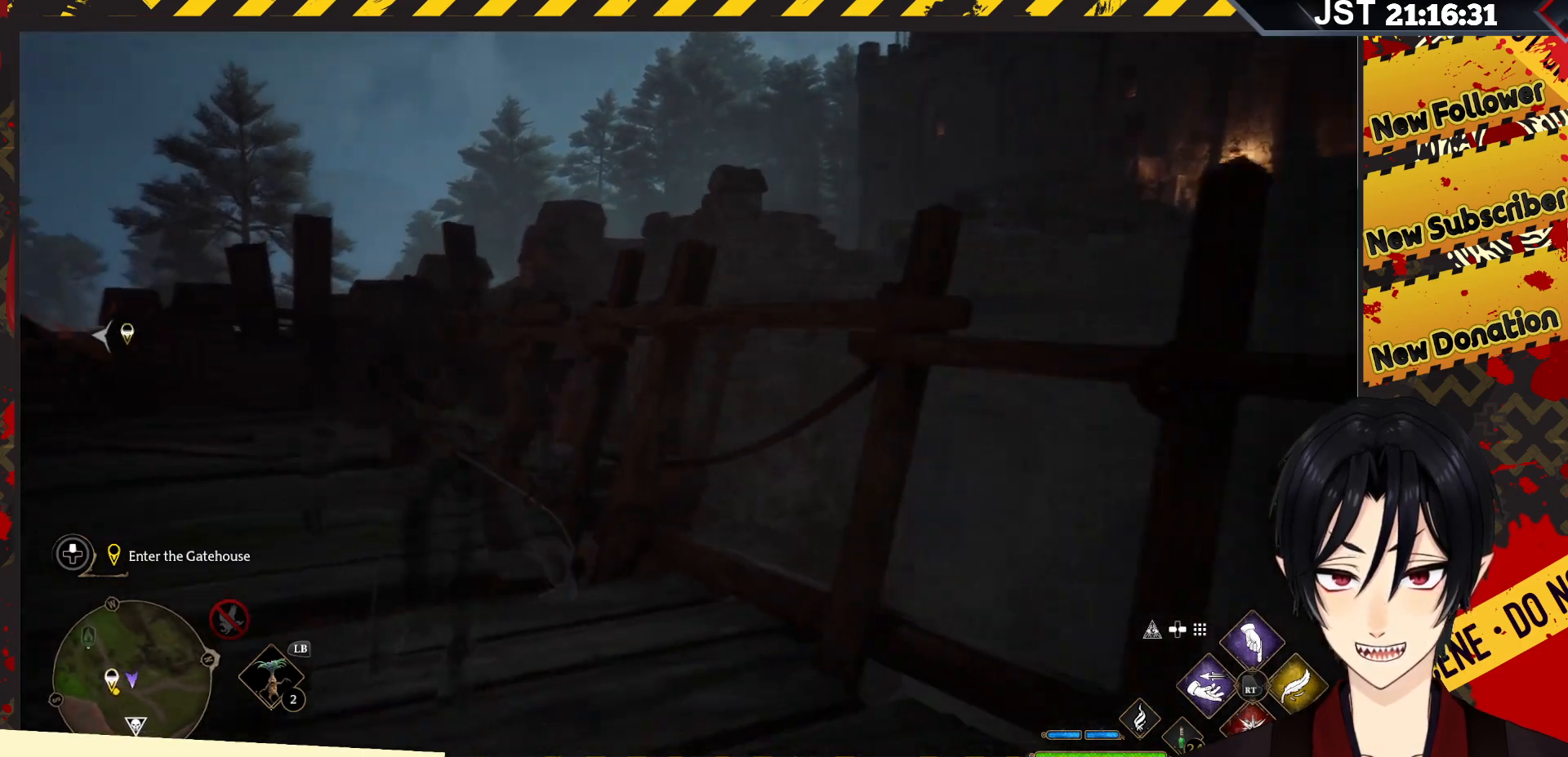
{"buttons": [], "left_stick": "down", "right_stick": "left", "events": []}
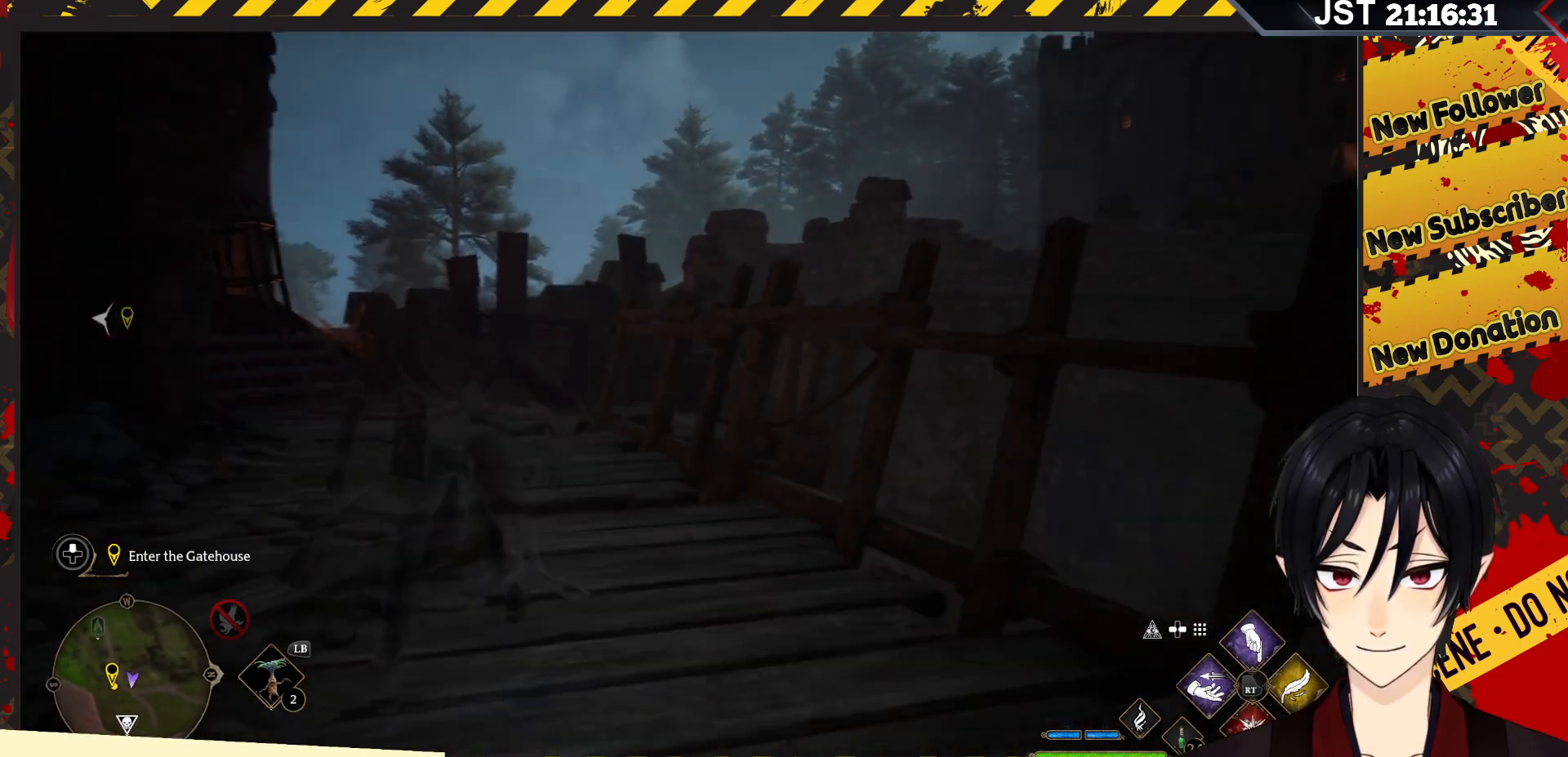
{"buttons": [], "left_stick": "down-left", "right_stick": "left", "events": [[267, "left_stick", "down-left"]]}
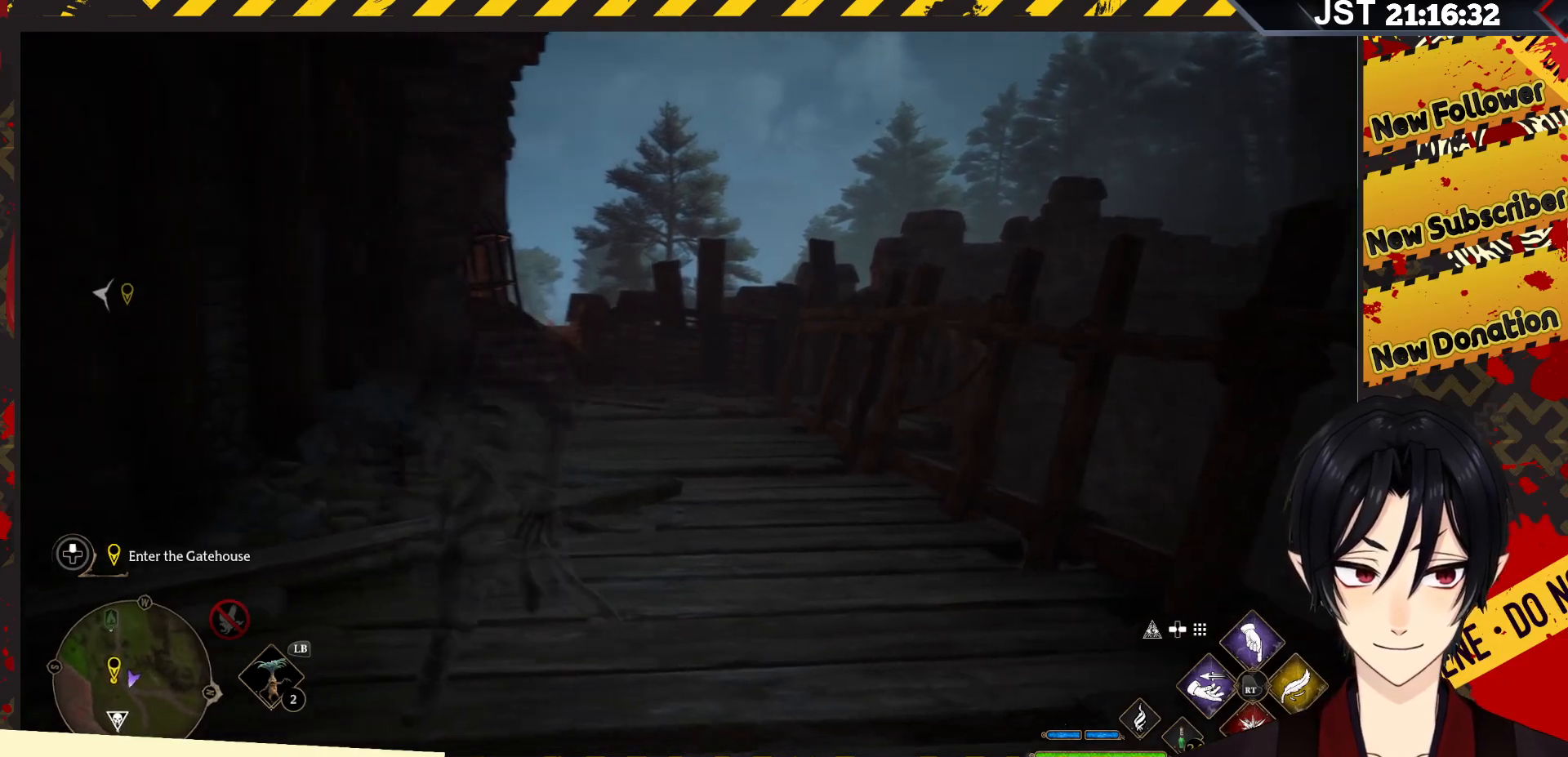
{"buttons": [], "left_stick": "left", "right_stick": "left", "events": [[300, "left_stick", "left"]]}
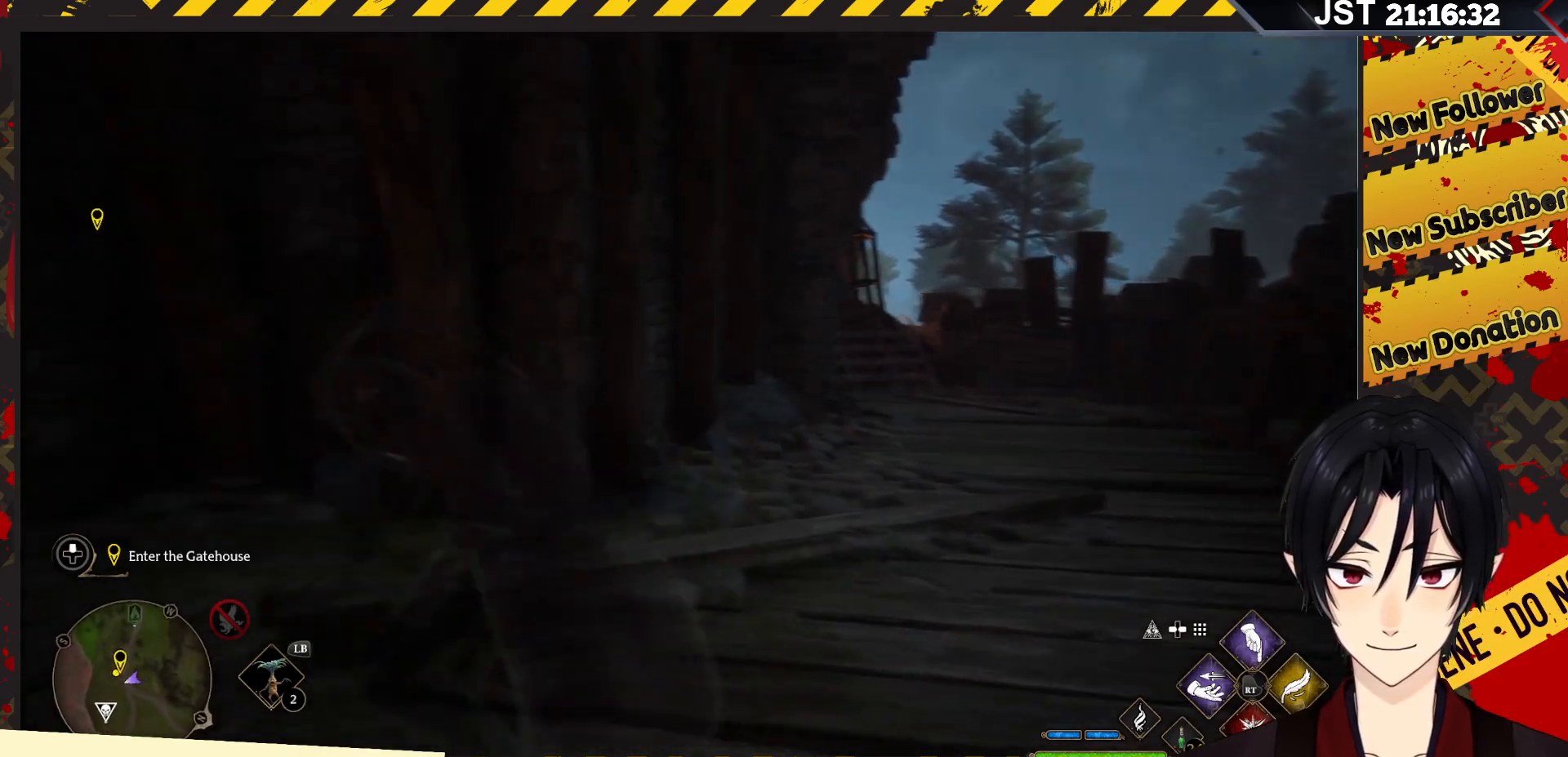
{"buttons": [], "left_stick": "up-left", "right_stick": "left", "events": [[133, "left_stick", "up-left"]]}
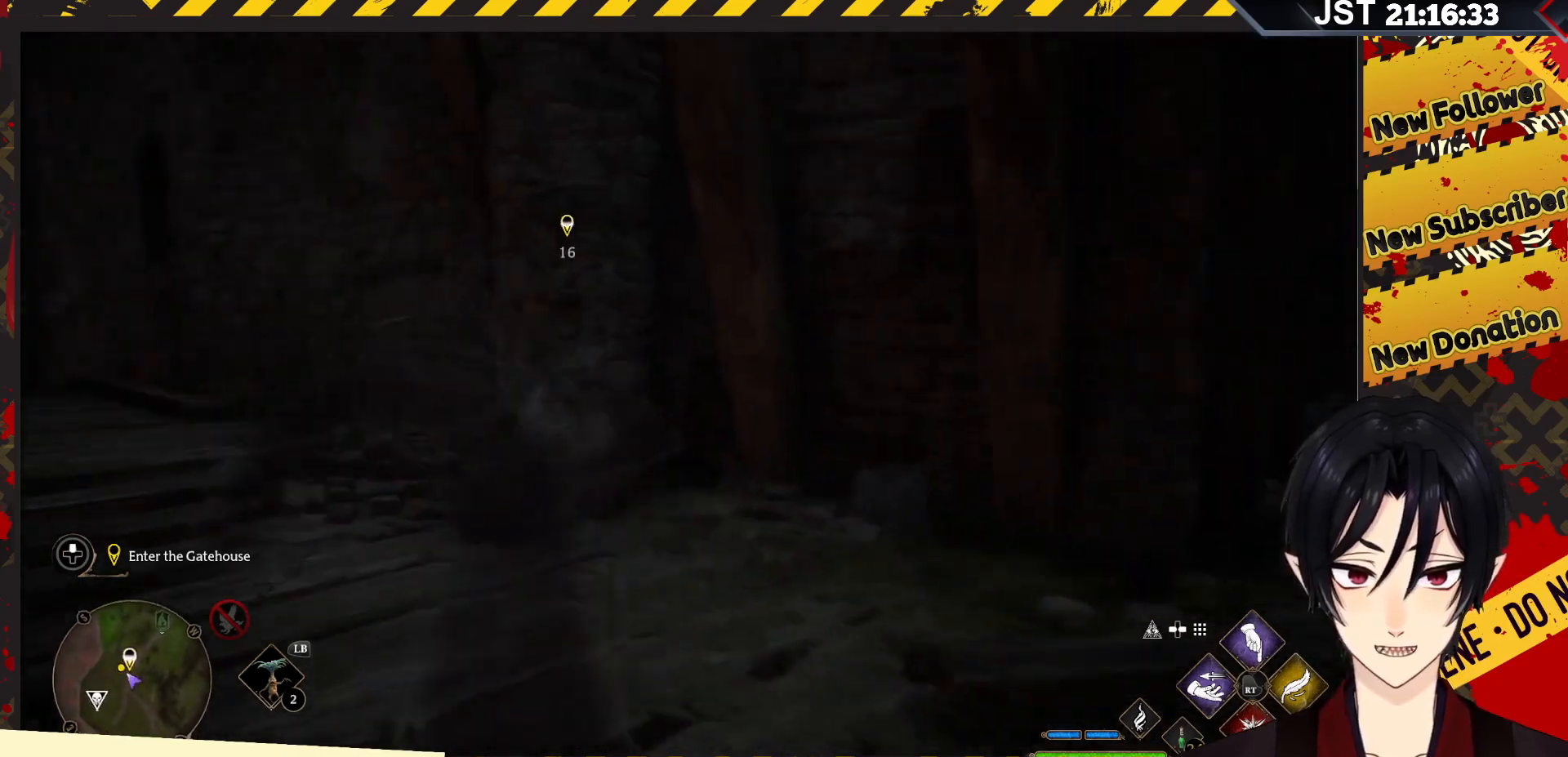
{"buttons": [], "left_stick": "up-left", "right_stick": "center", "events": [[83, "right_stick", "center"]]}
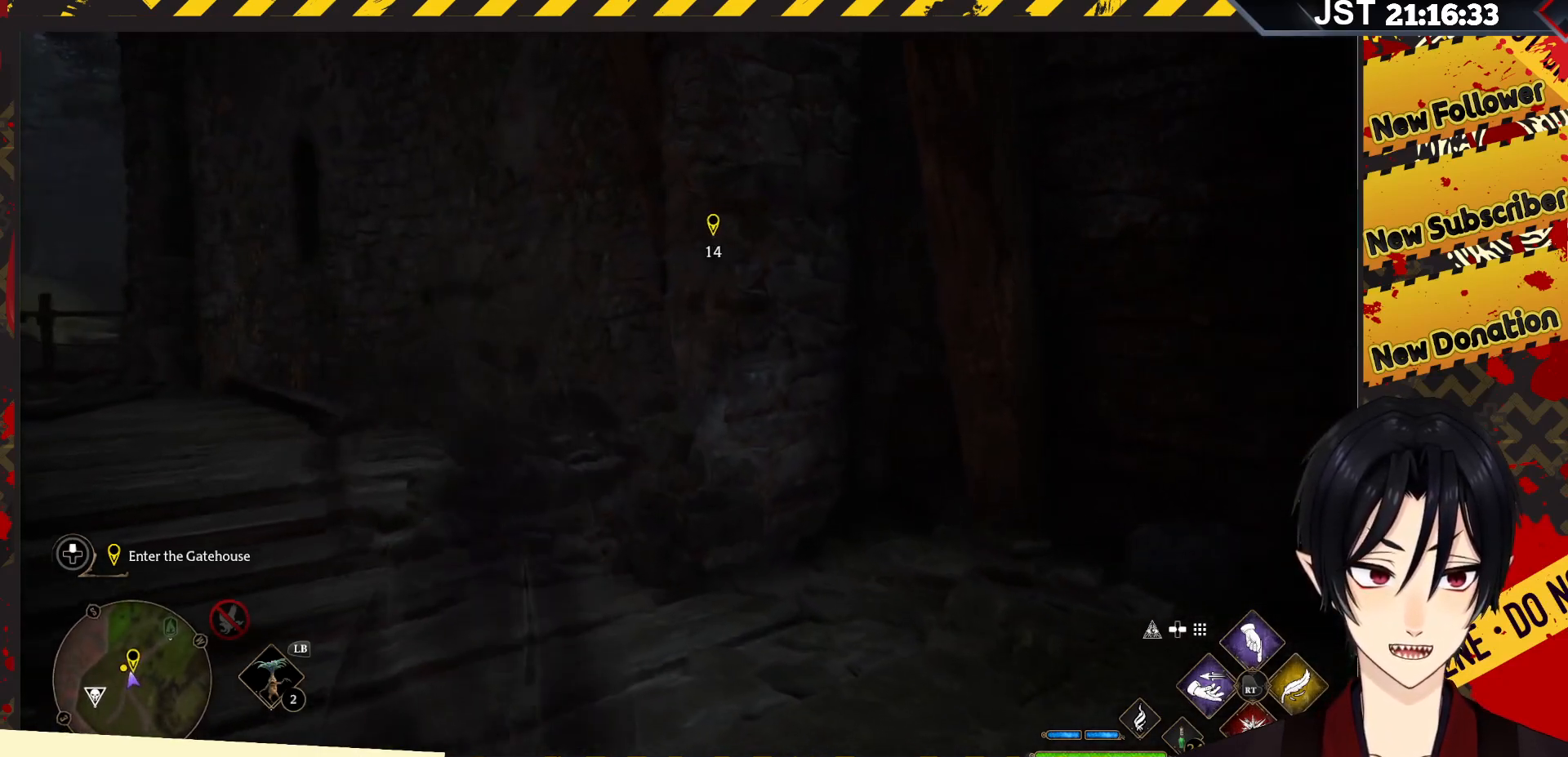
{"buttons": [], "left_stick": "up-left", "right_stick": "left", "events": [[433, "right_stick", "left"]]}
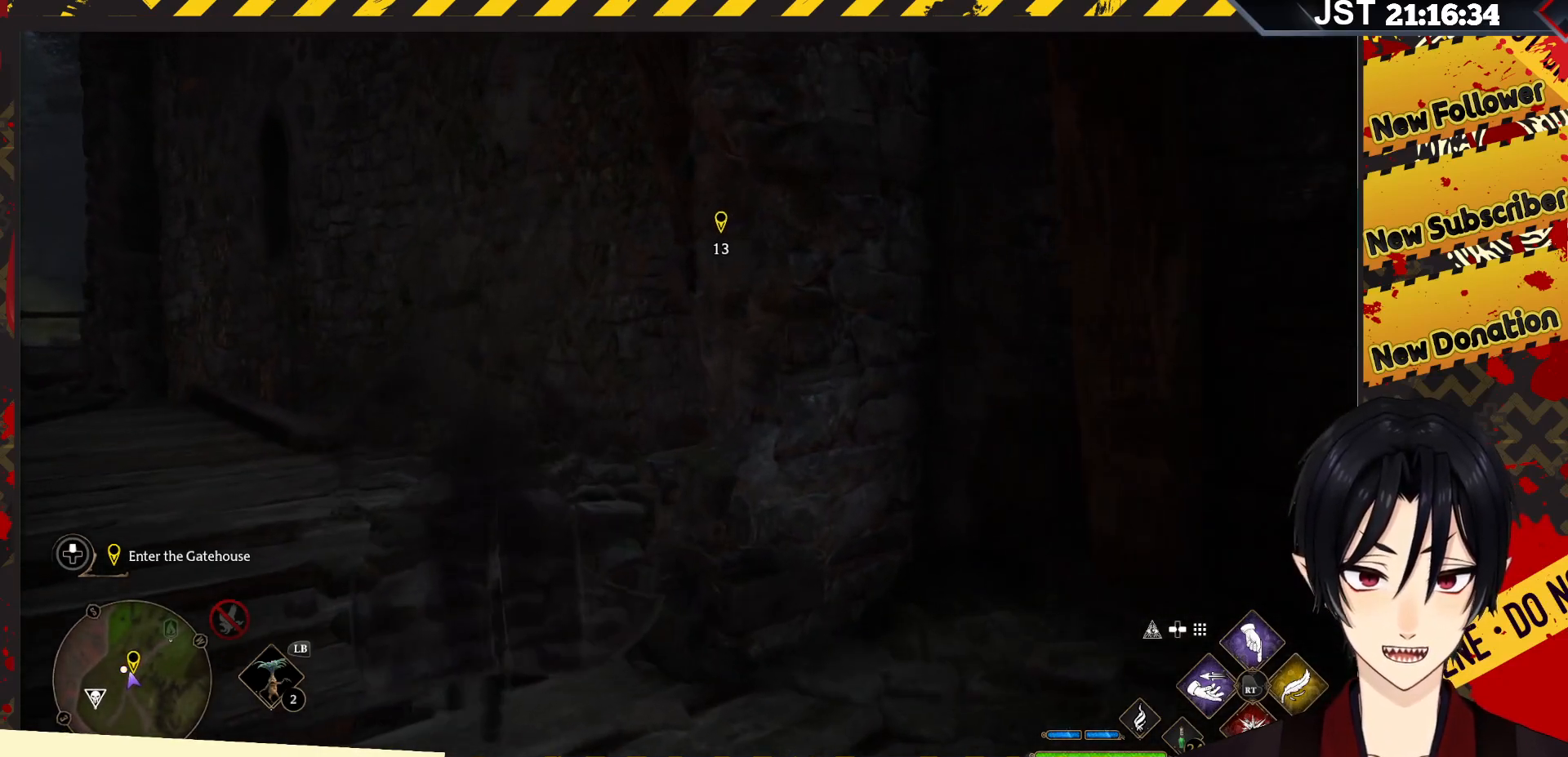
{"buttons": [], "left_stick": "up-left", "right_stick": "left", "events": []}
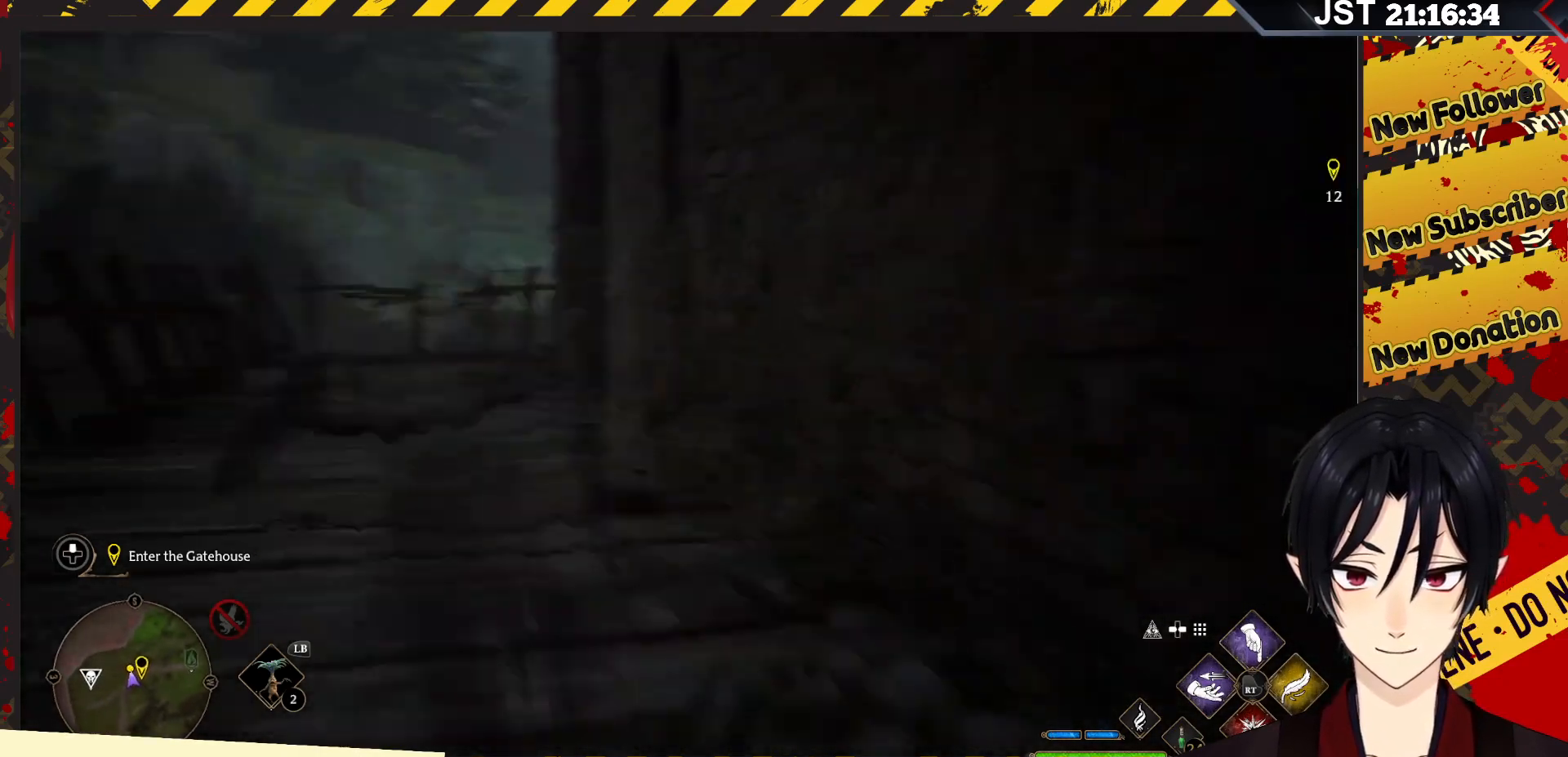
{"buttons": [], "left_stick": "up", "right_stick": "center", "events": [[100, "right_stick", "center"], [133, "left_stick", "up"]]}
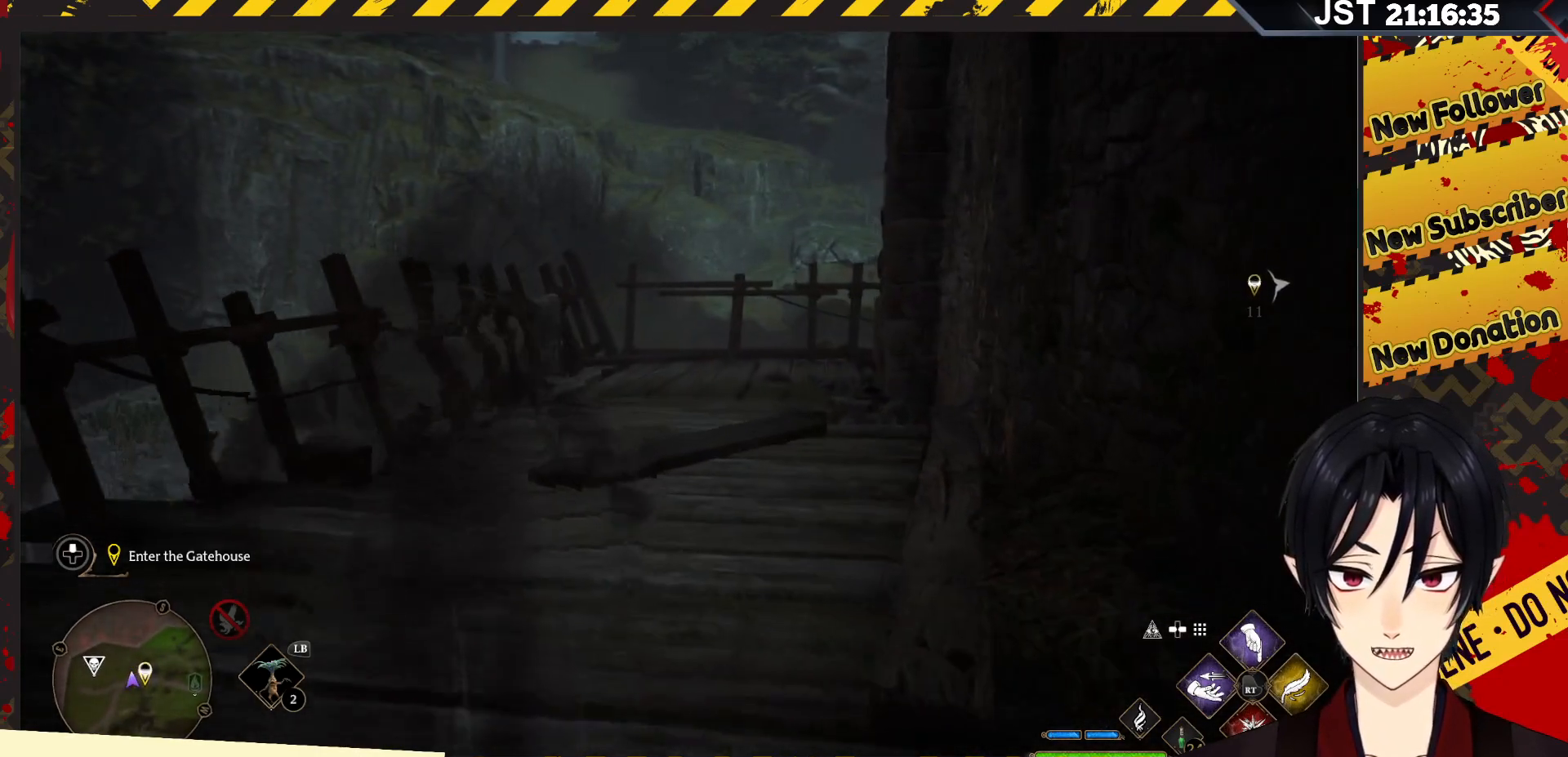
{"buttons": [], "left_stick": "up", "right_stick": "center", "events": []}
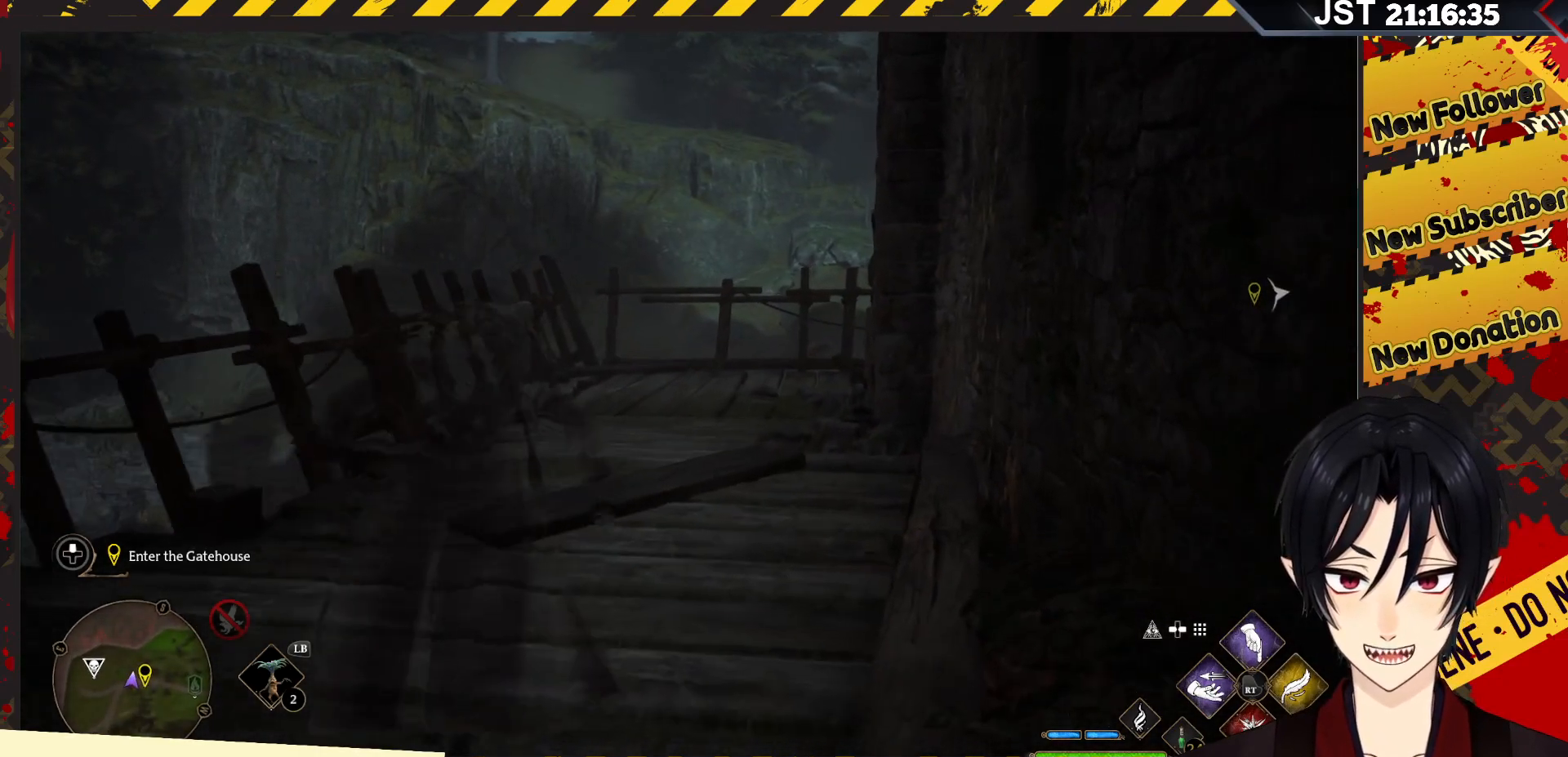
{"buttons": [], "left_stick": "up", "right_stick": "center", "events": []}
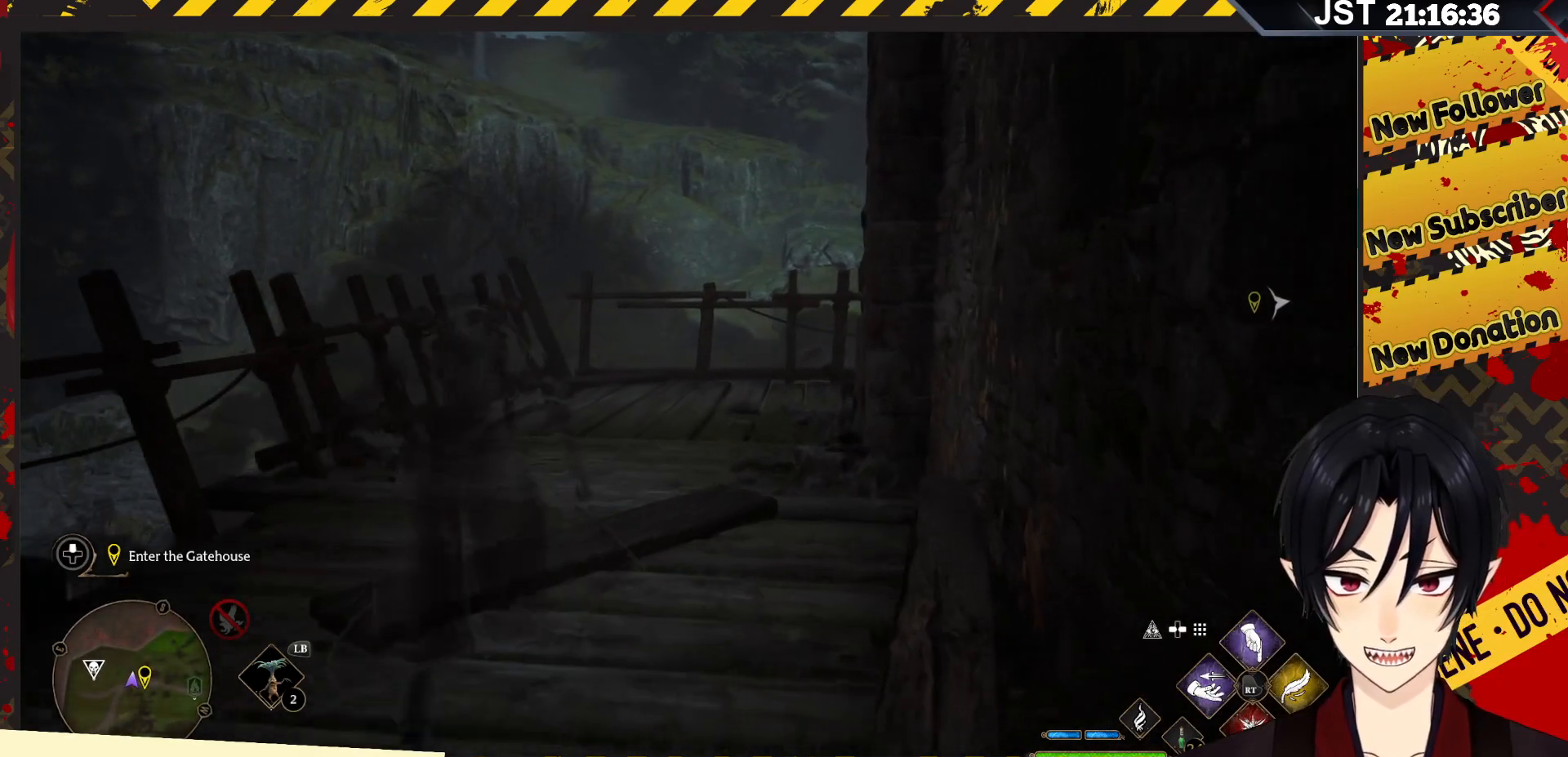
{"buttons": [], "left_stick": "up", "right_stick": "center", "events": []}
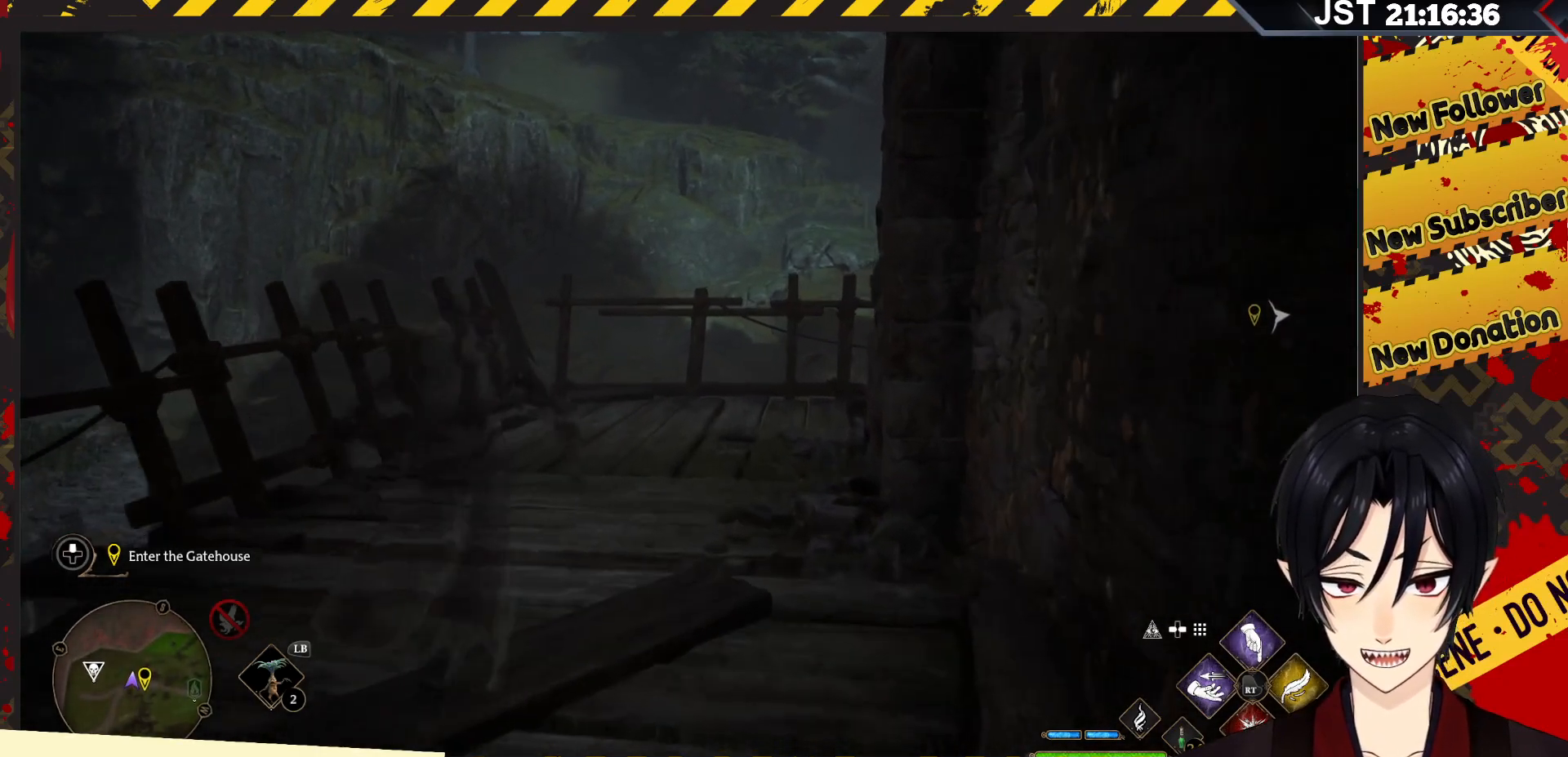
{"buttons": [], "left_stick": "up", "right_stick": "right", "events": [[450, "right_stick", "right"]]}
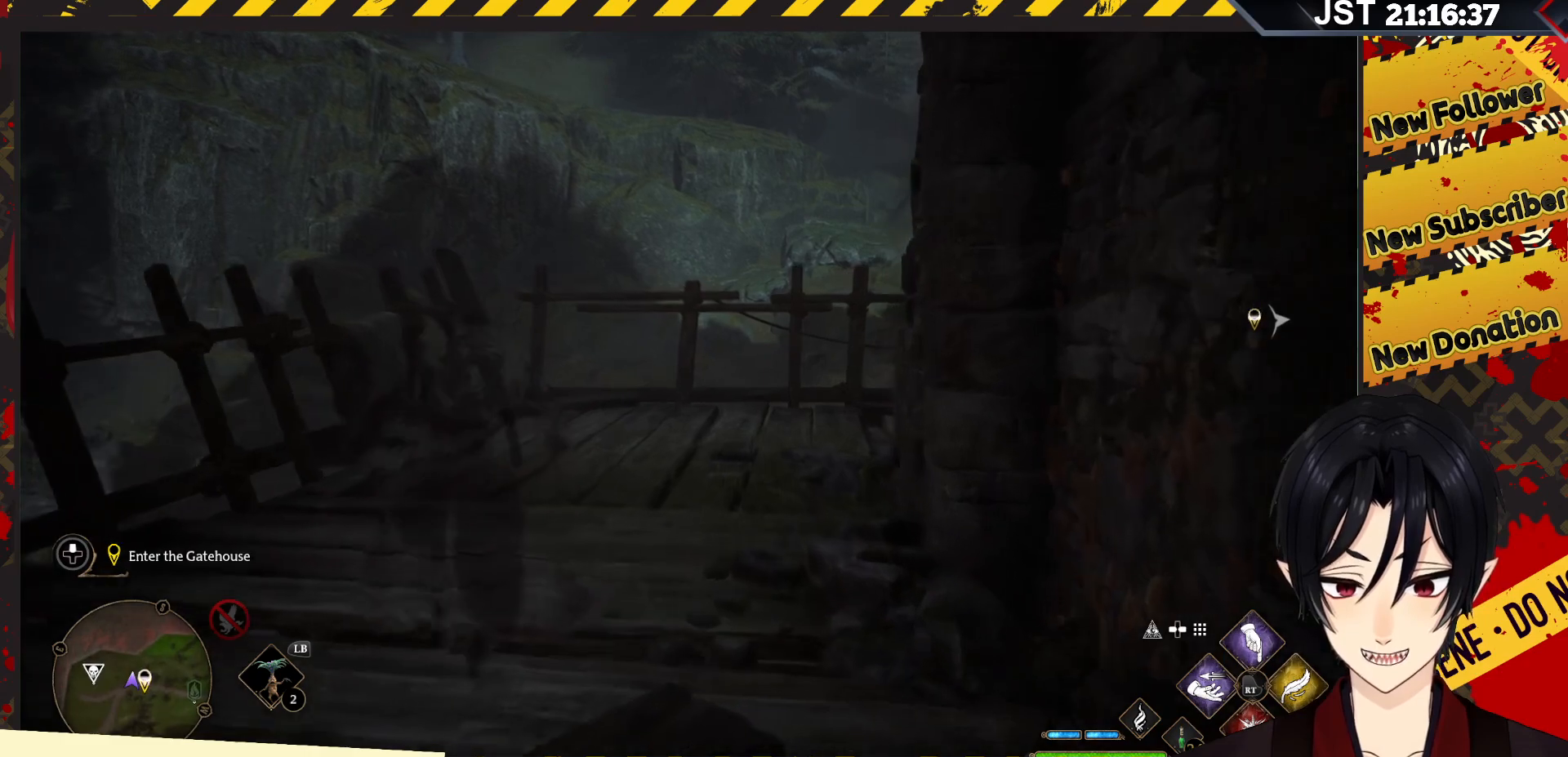
{"buttons": [], "left_stick": "up", "right_stick": "center", "events": [[300, "right_stick", "center"]]}
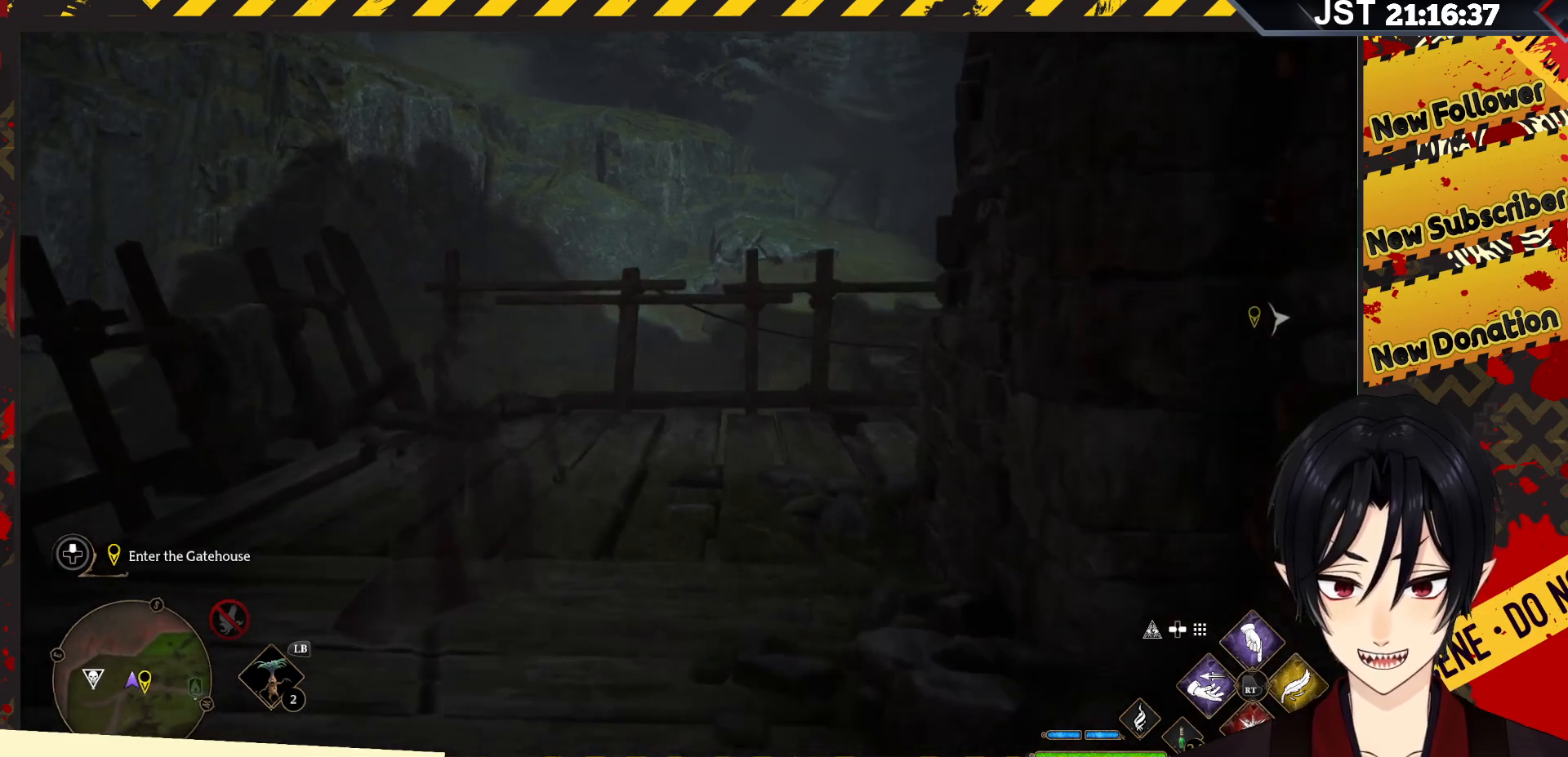
{"buttons": [], "left_stick": "up", "right_stick": "up-right", "events": [[400, "right_stick", "up-right"]]}
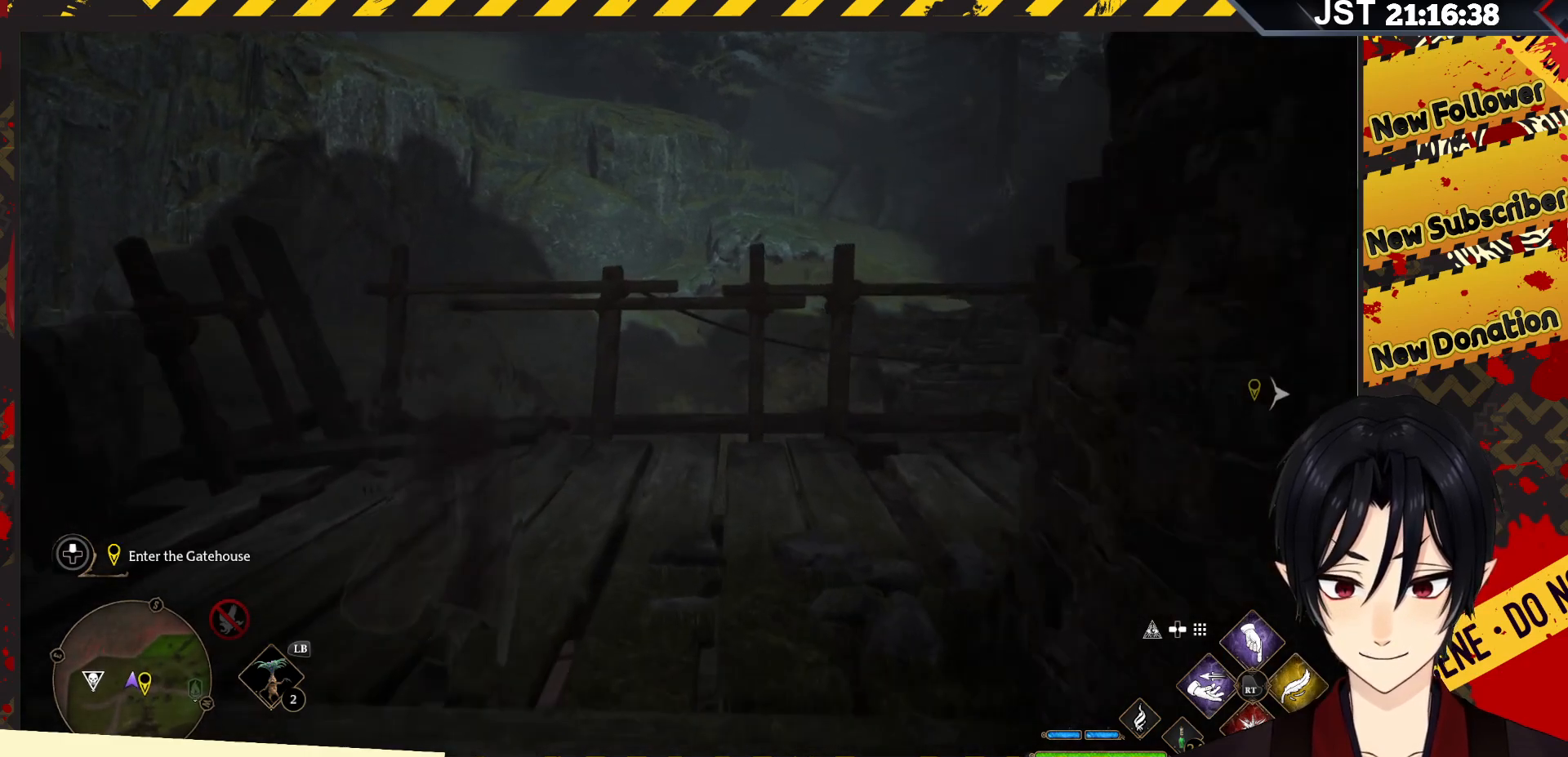
{"buttons": [], "left_stick": "up", "right_stick": "right", "events": [[450, "right_stick", "right"]]}
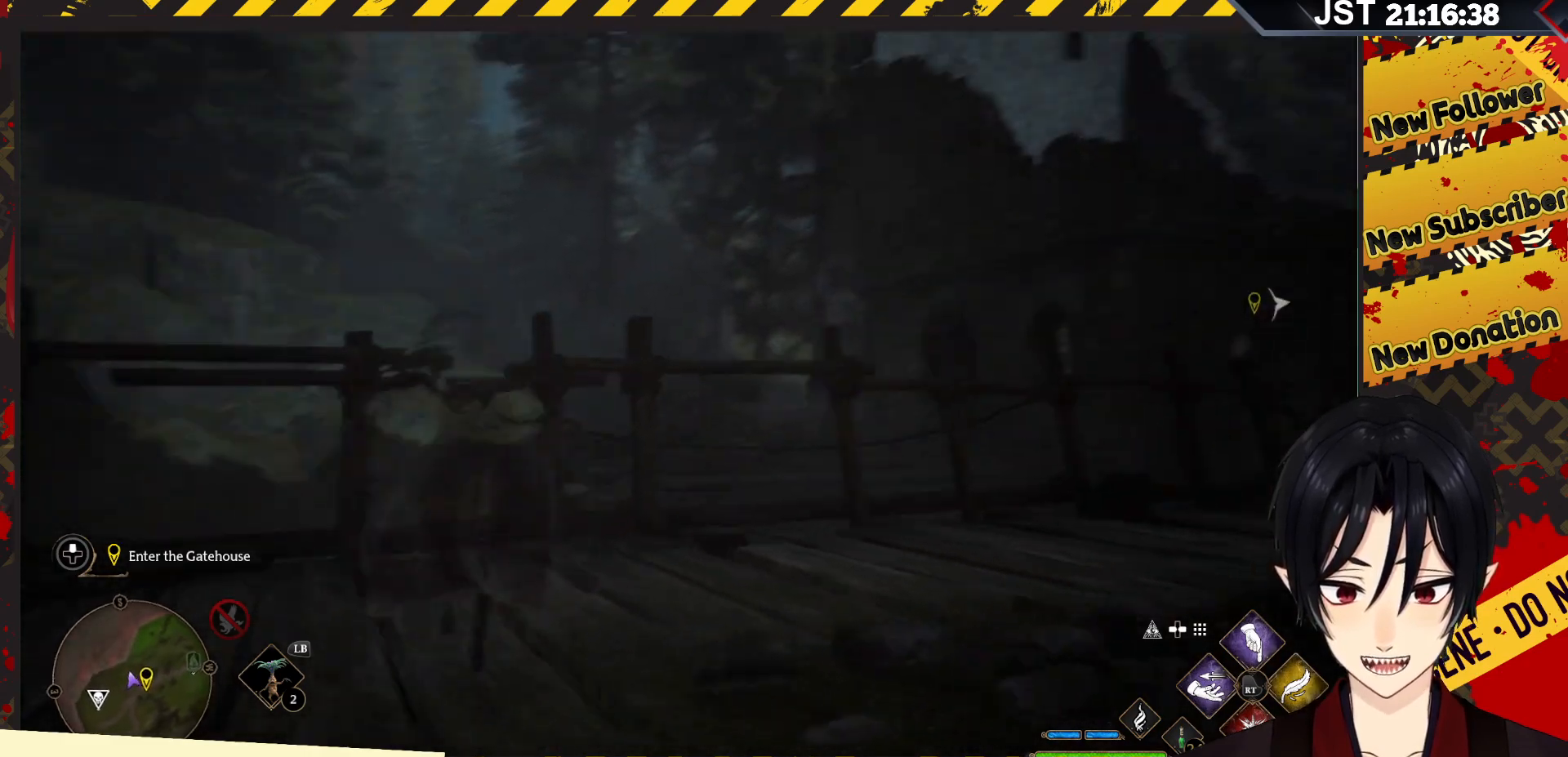
{"buttons": [], "left_stick": "up-right", "right_stick": "down-right", "events": [[350, "left_stick", "up-right"], [400, "right_stick", "down-right"]]}